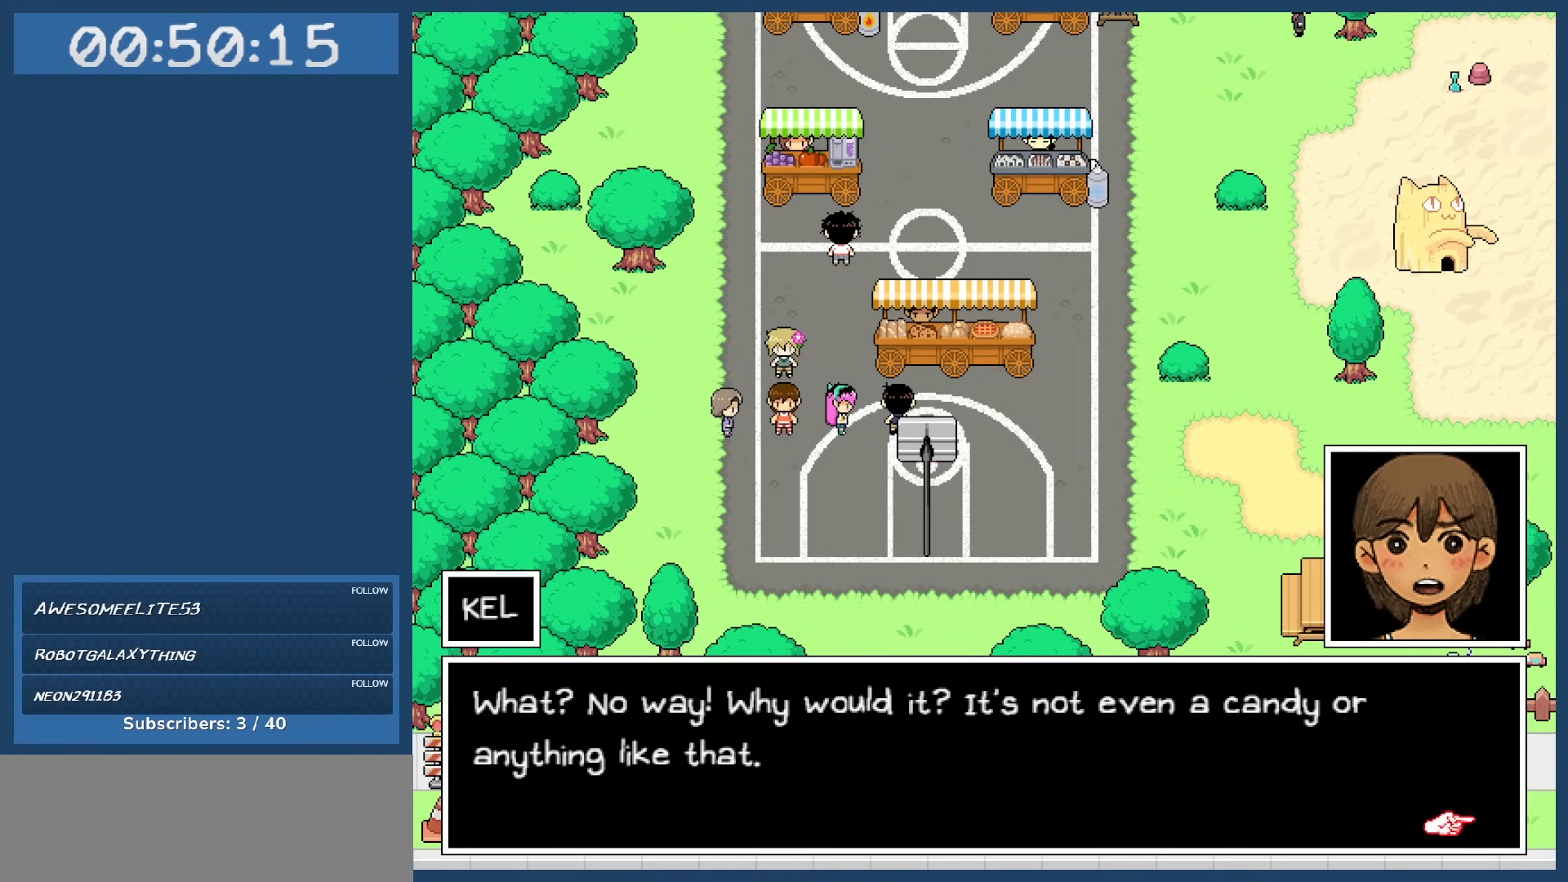
Gameplay with keyboard; each line is a JSON object with the keys held at the frame after it. "events" lists presses ("down") and releases ("up") of "c", "down", "left", "right", "shift", "space", "up", "x" and "z" between this image and that frame as [ms after this image, input, new state], when the widget could be followed in between. No other keys are recorded. Mouse input is not recorded.
{"keys": [], "events": []}
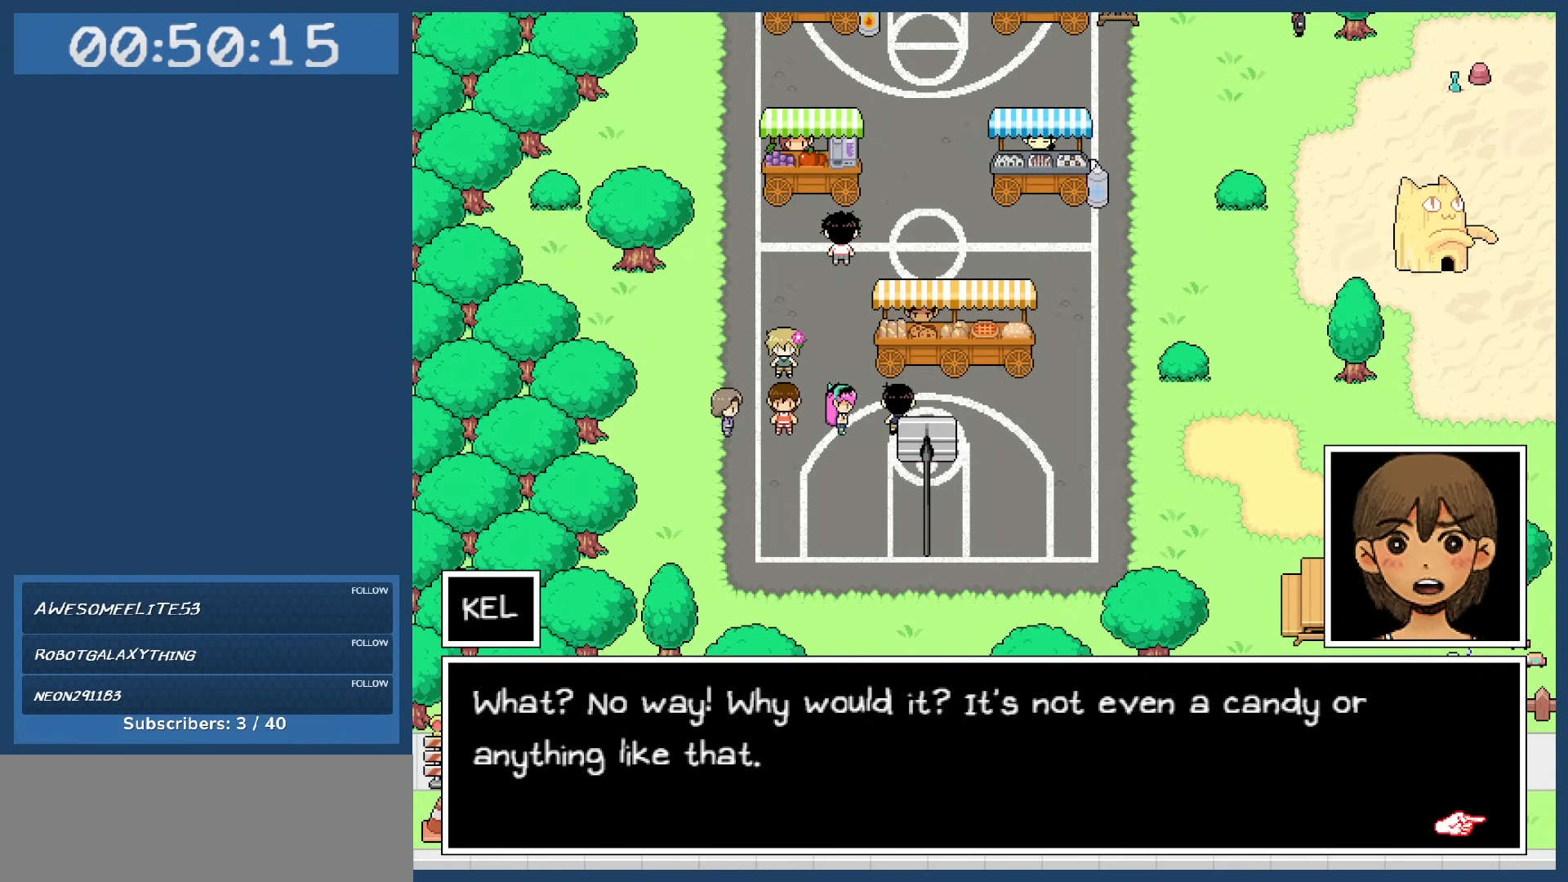
{"keys": [], "events": []}
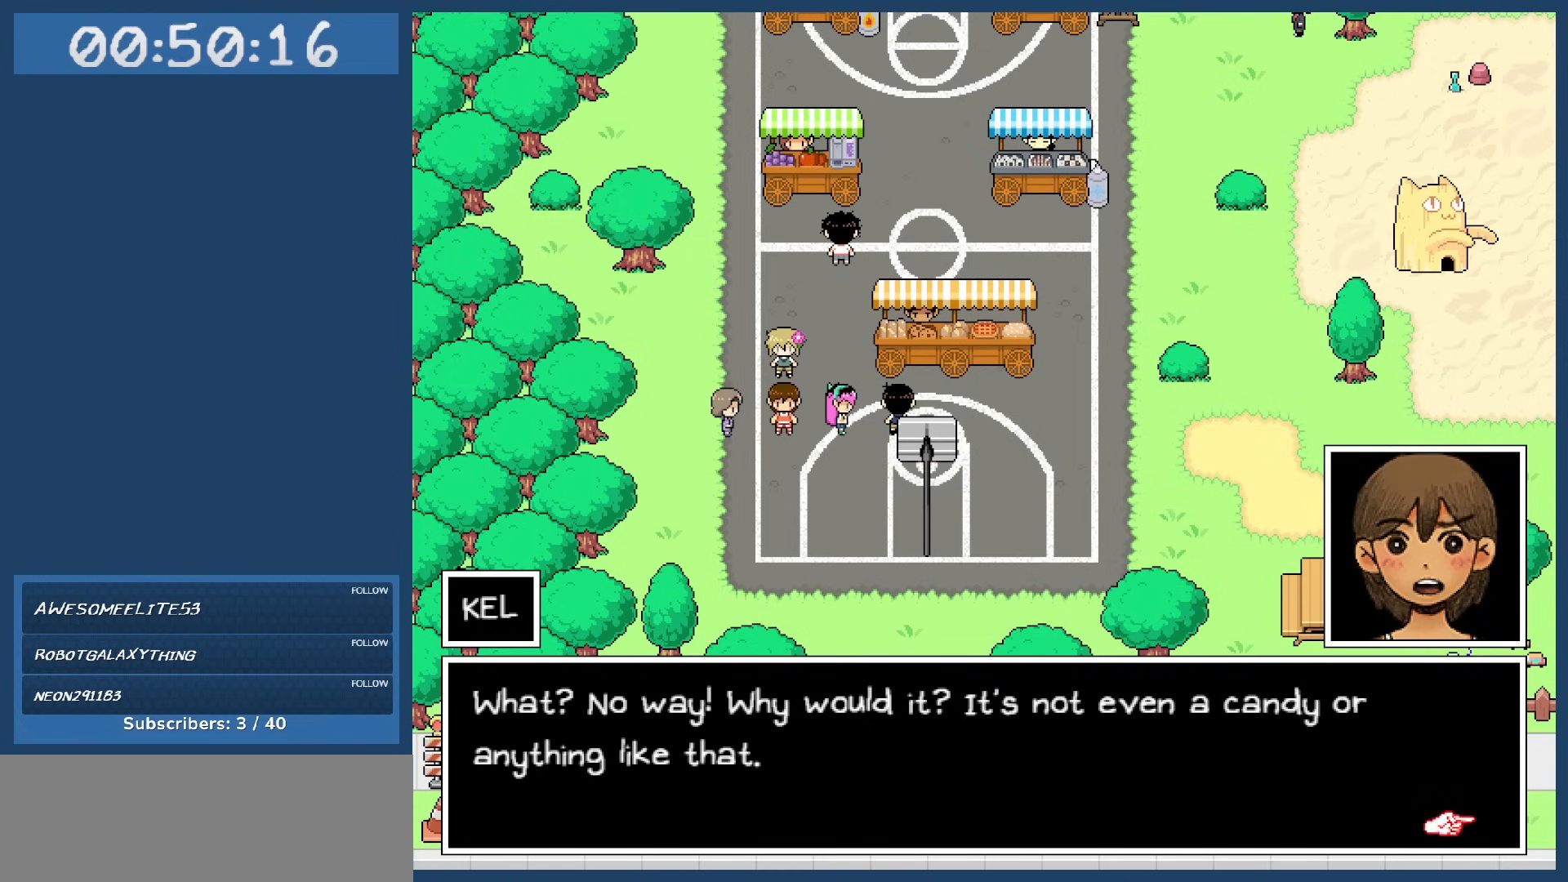
{"keys": [], "events": []}
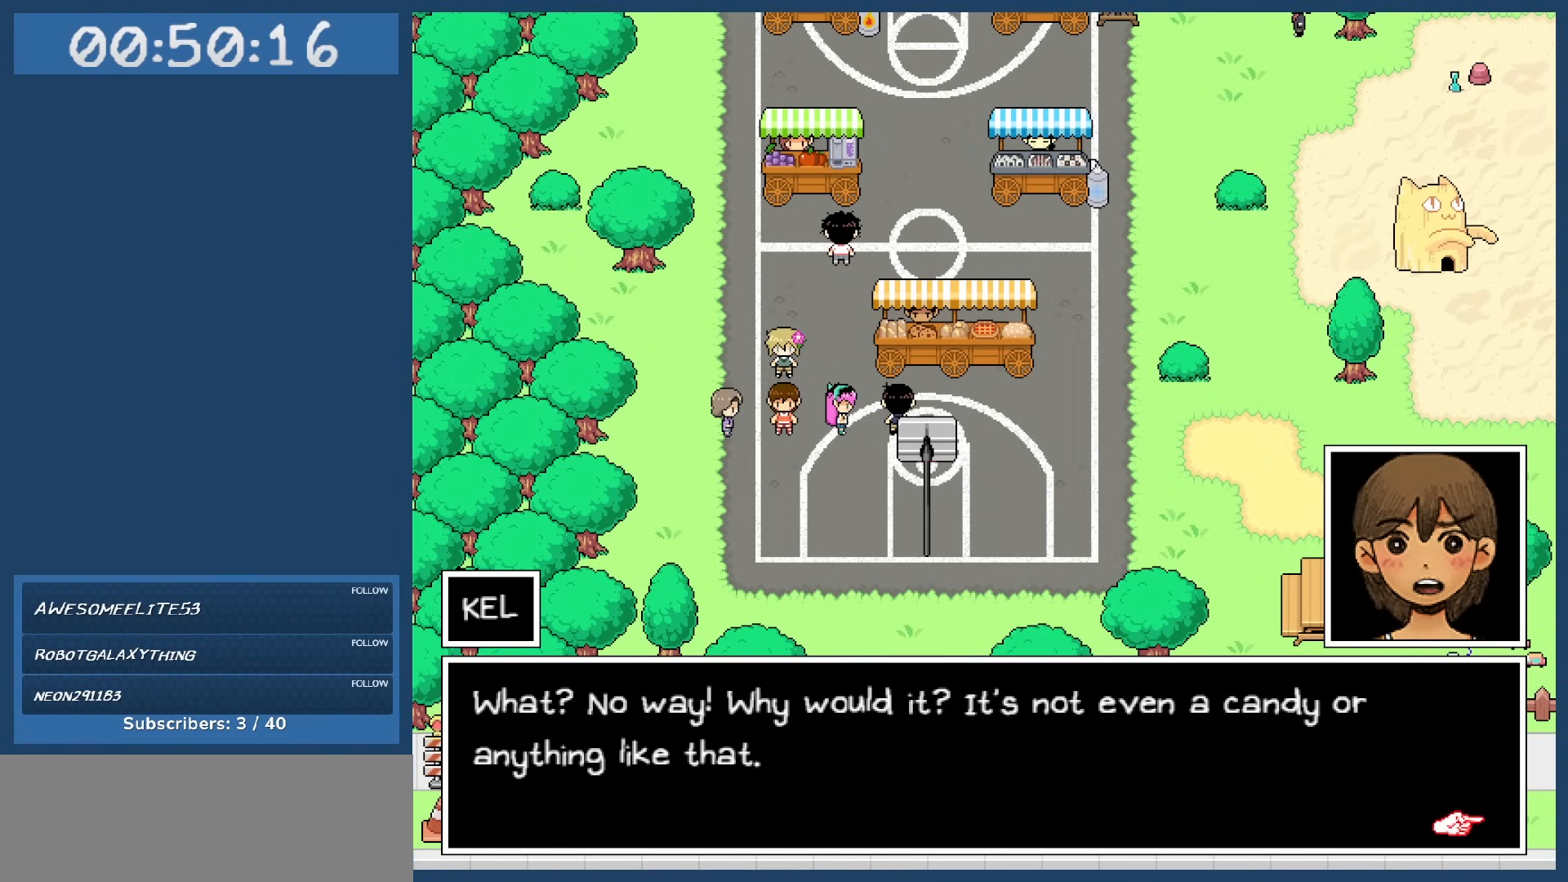
{"keys": [], "events": []}
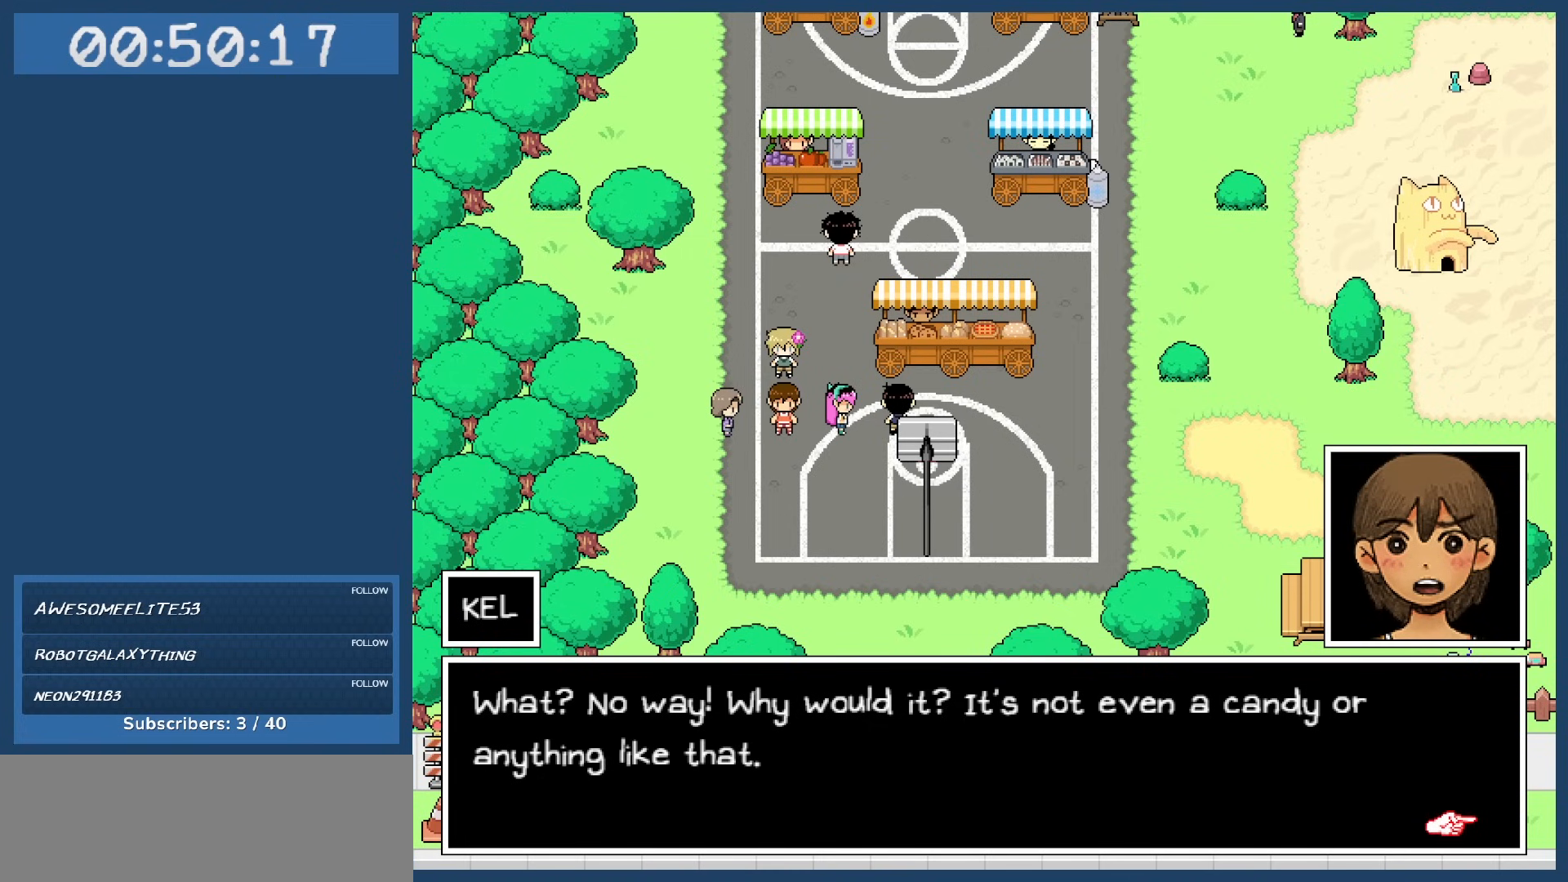
{"keys": [], "events": []}
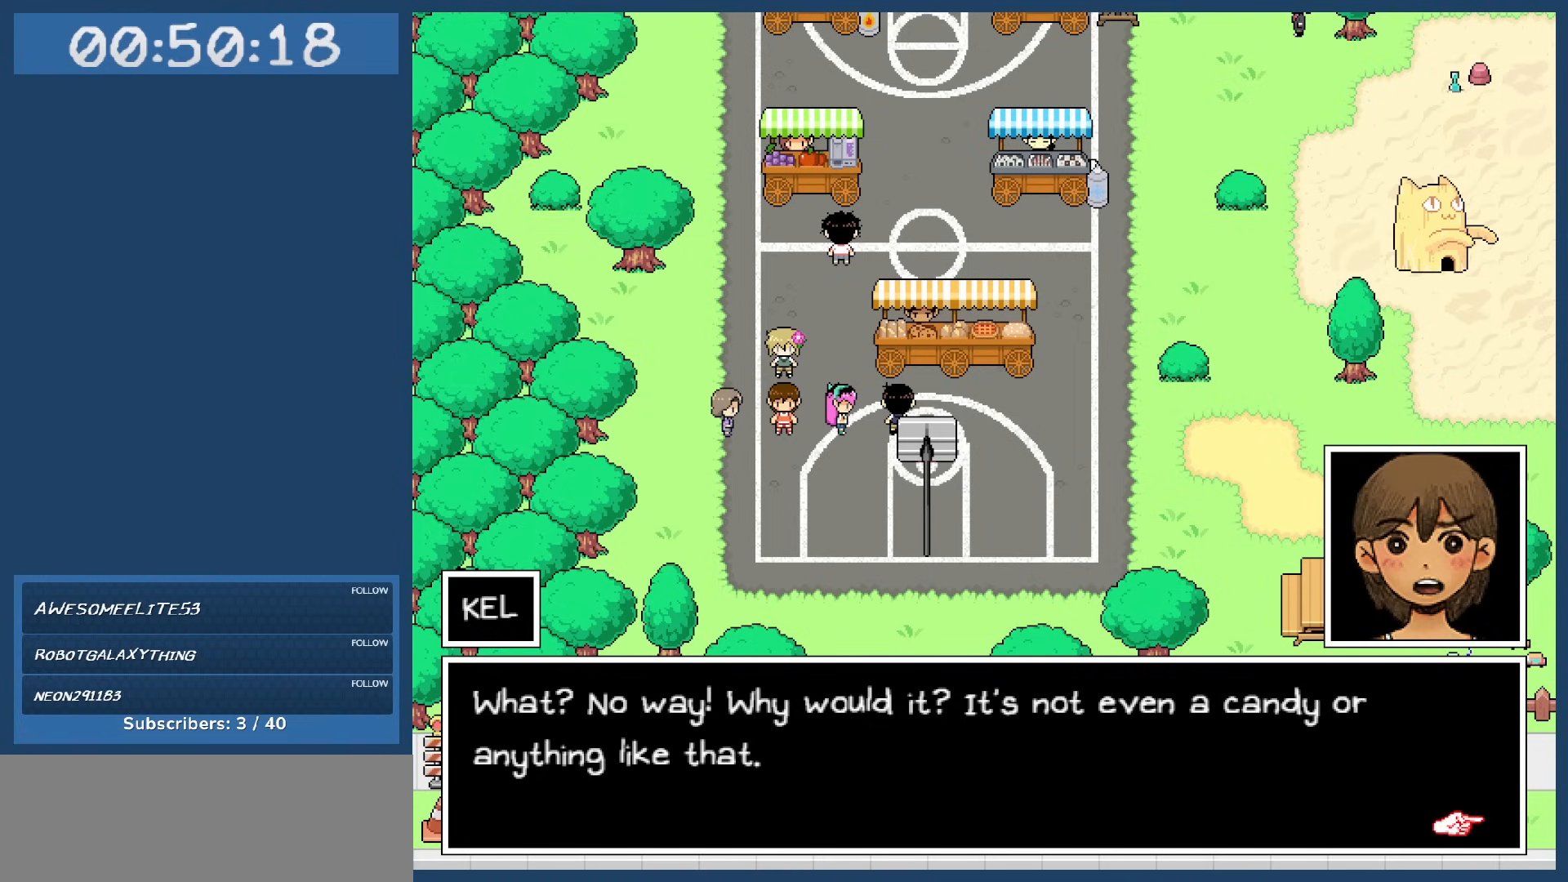
{"keys": [], "events": [[233, "z", "down"], [367, "z", "up"]]}
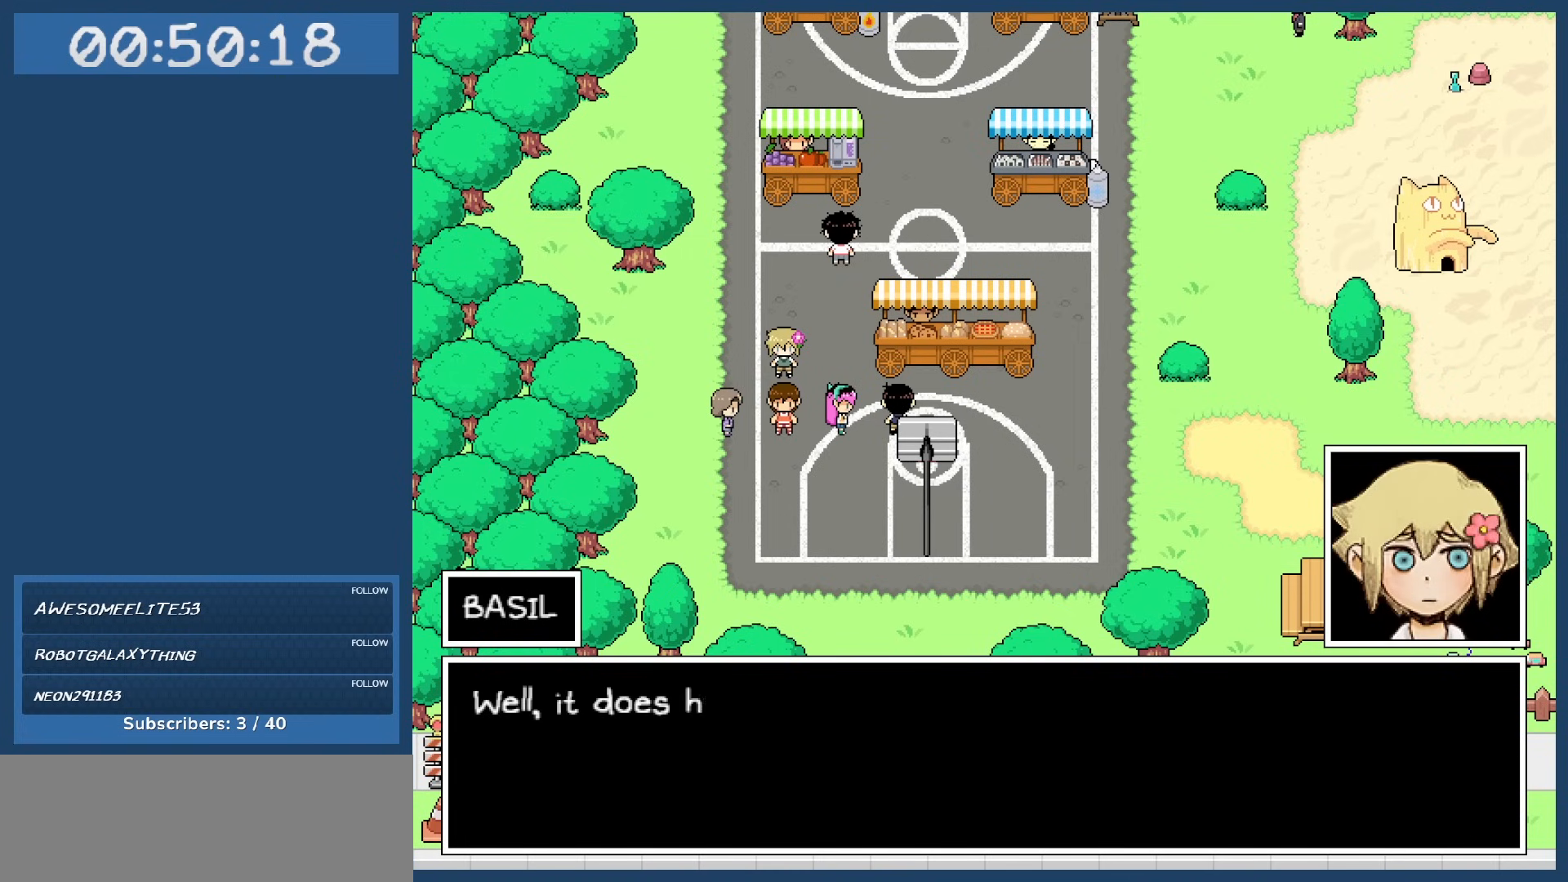
{"keys": [], "events": []}
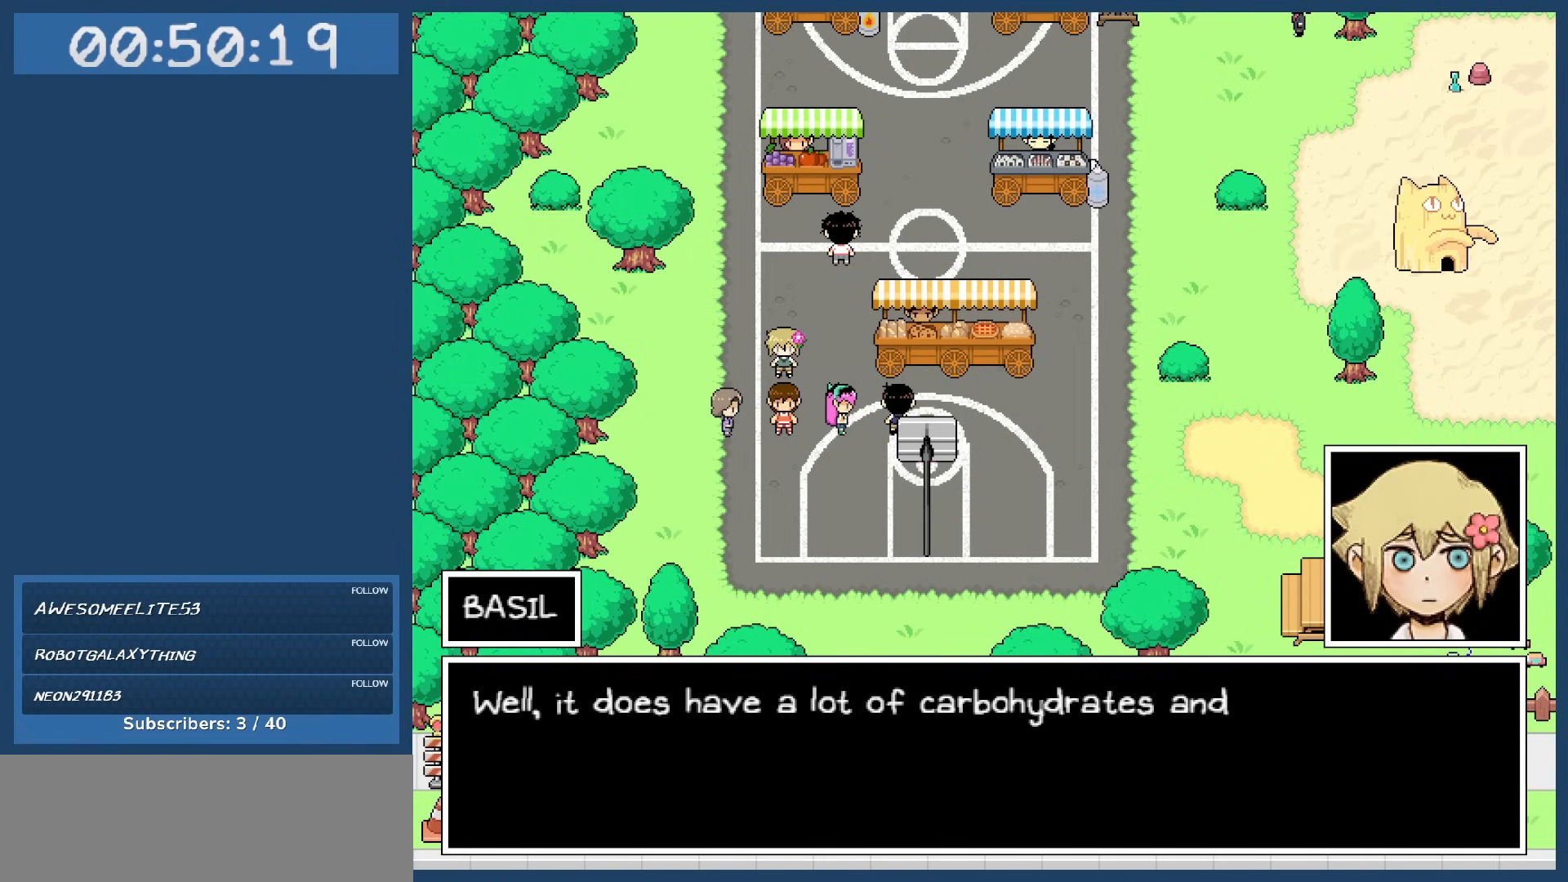
{"keys": [], "events": []}
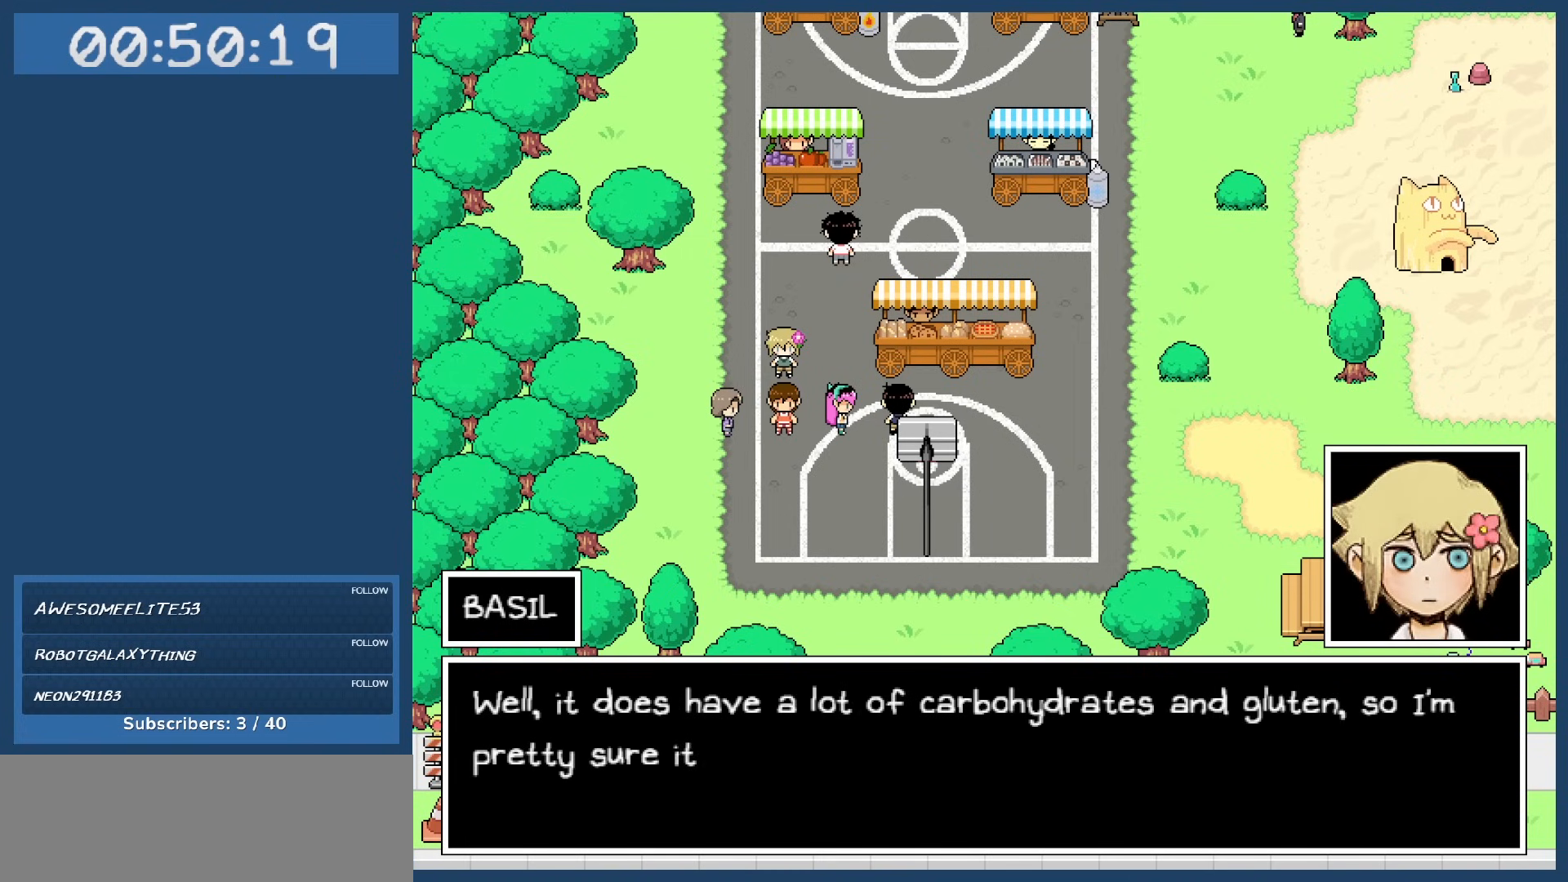
{"keys": [], "events": []}
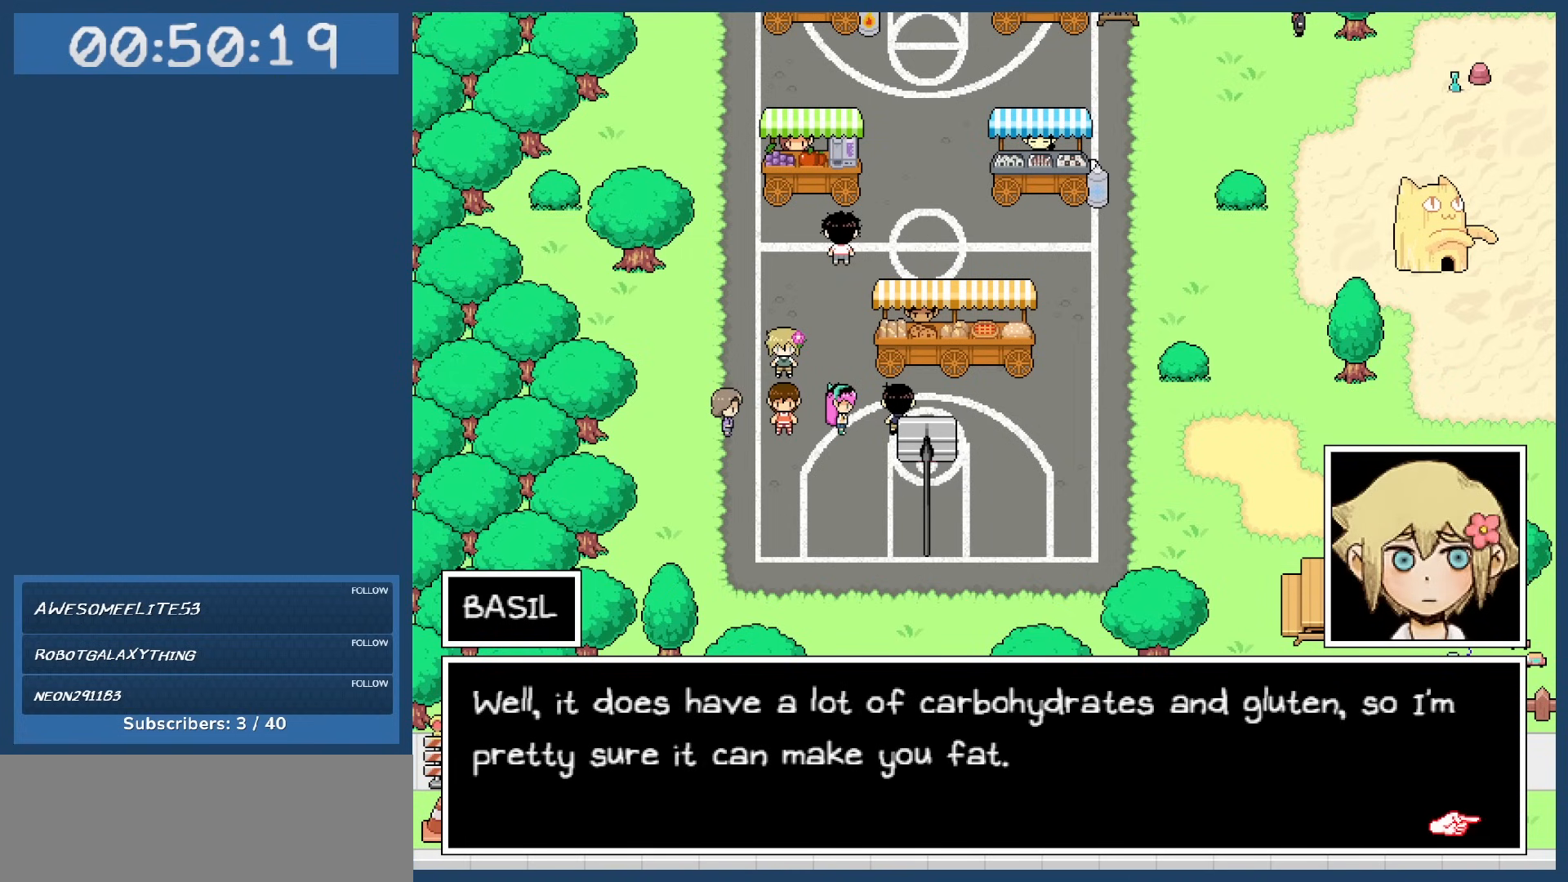
{"keys": [], "events": []}
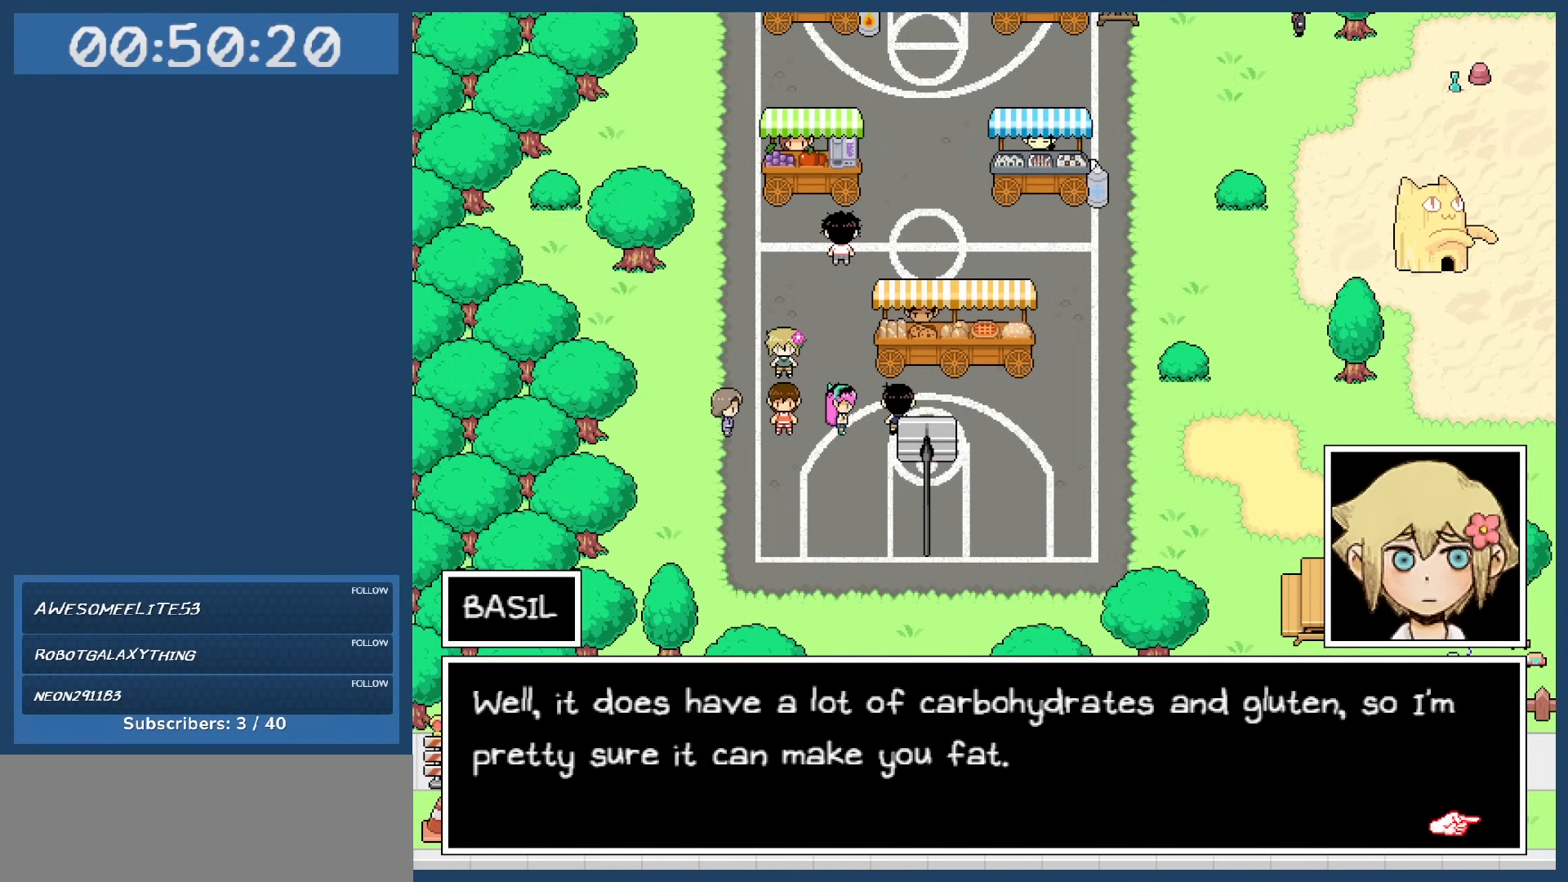
{"keys": [], "events": []}
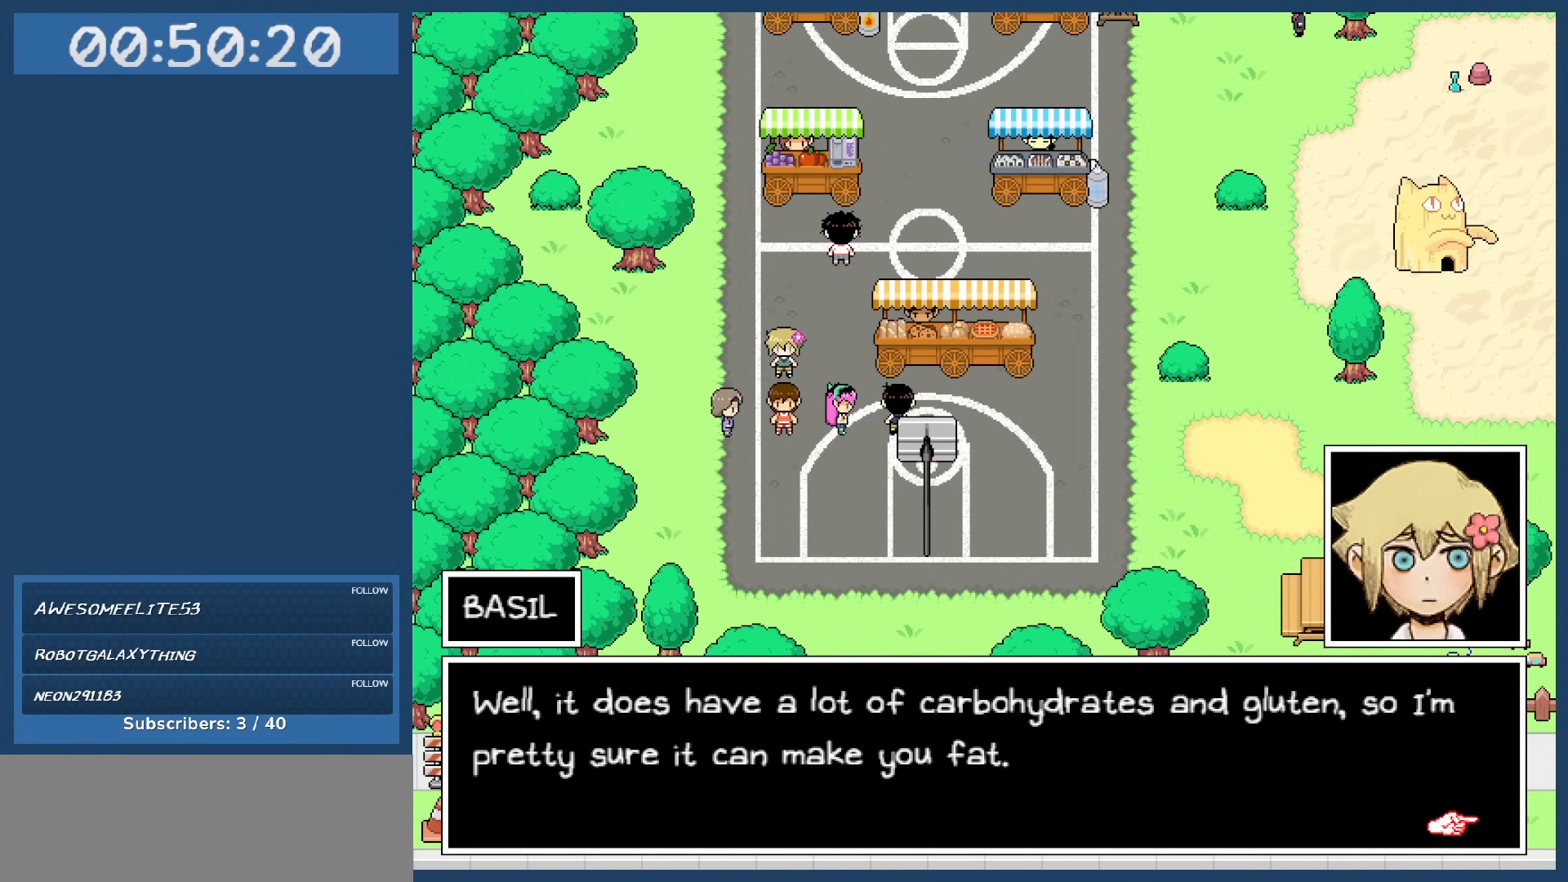
{"keys": [], "events": []}
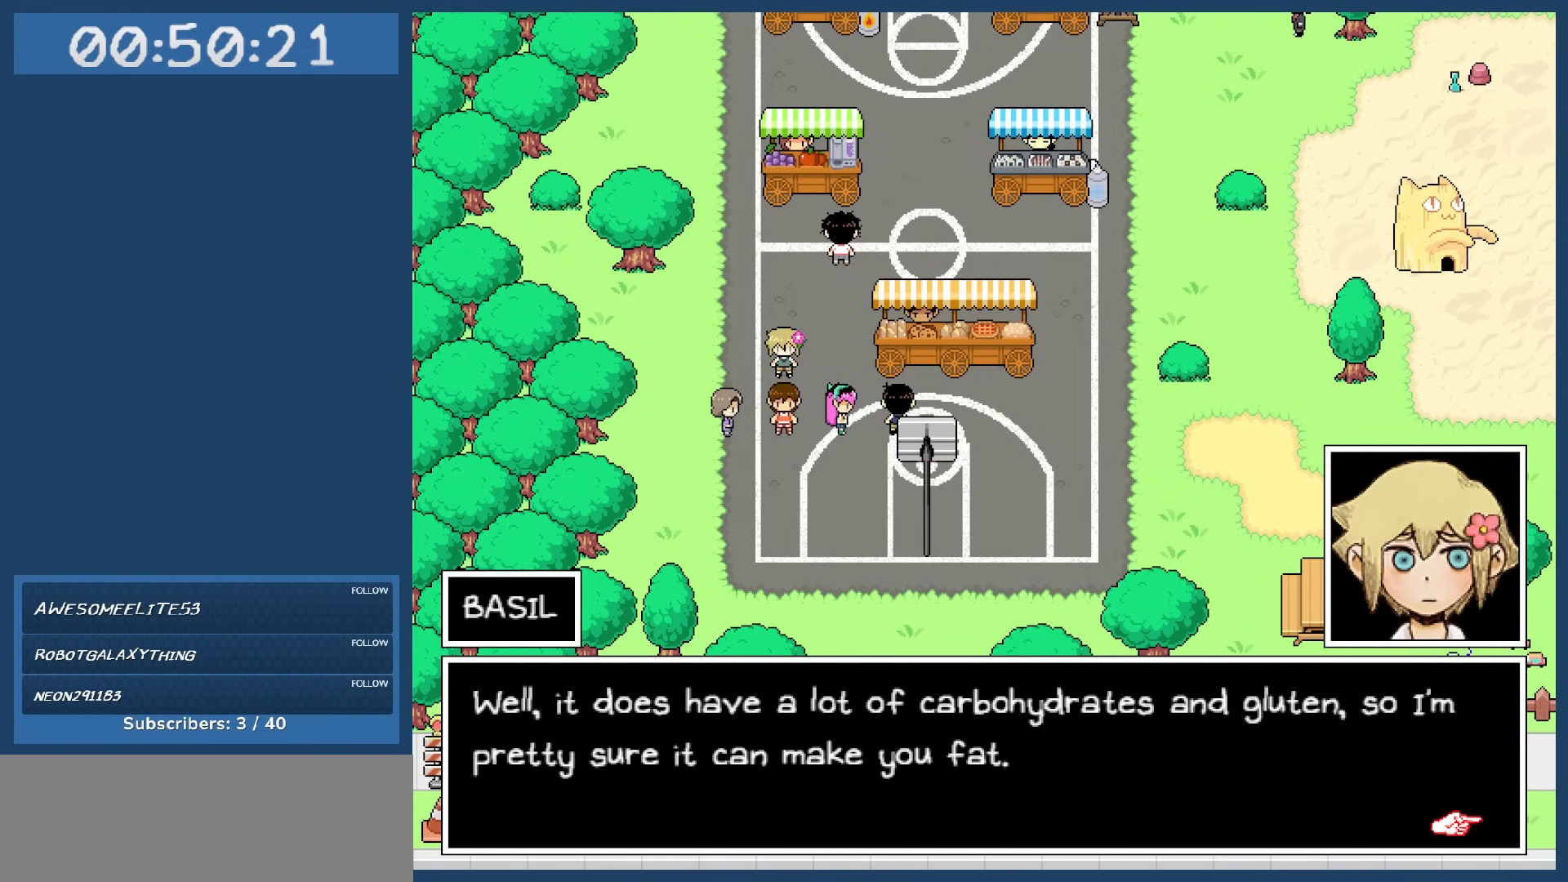
{"keys": [], "events": []}
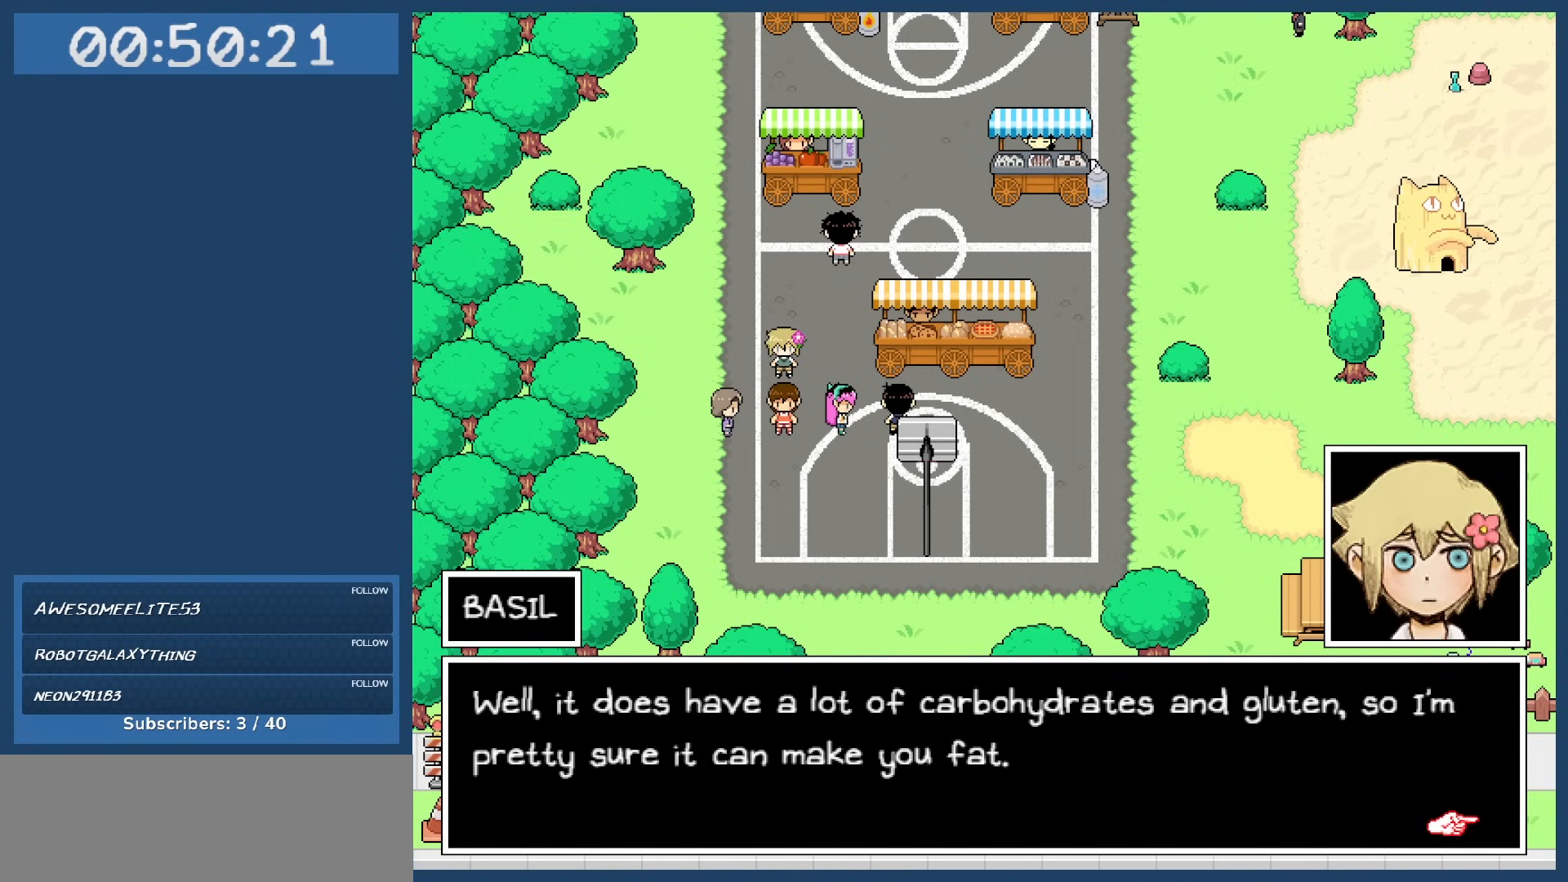
{"keys": [], "events": []}
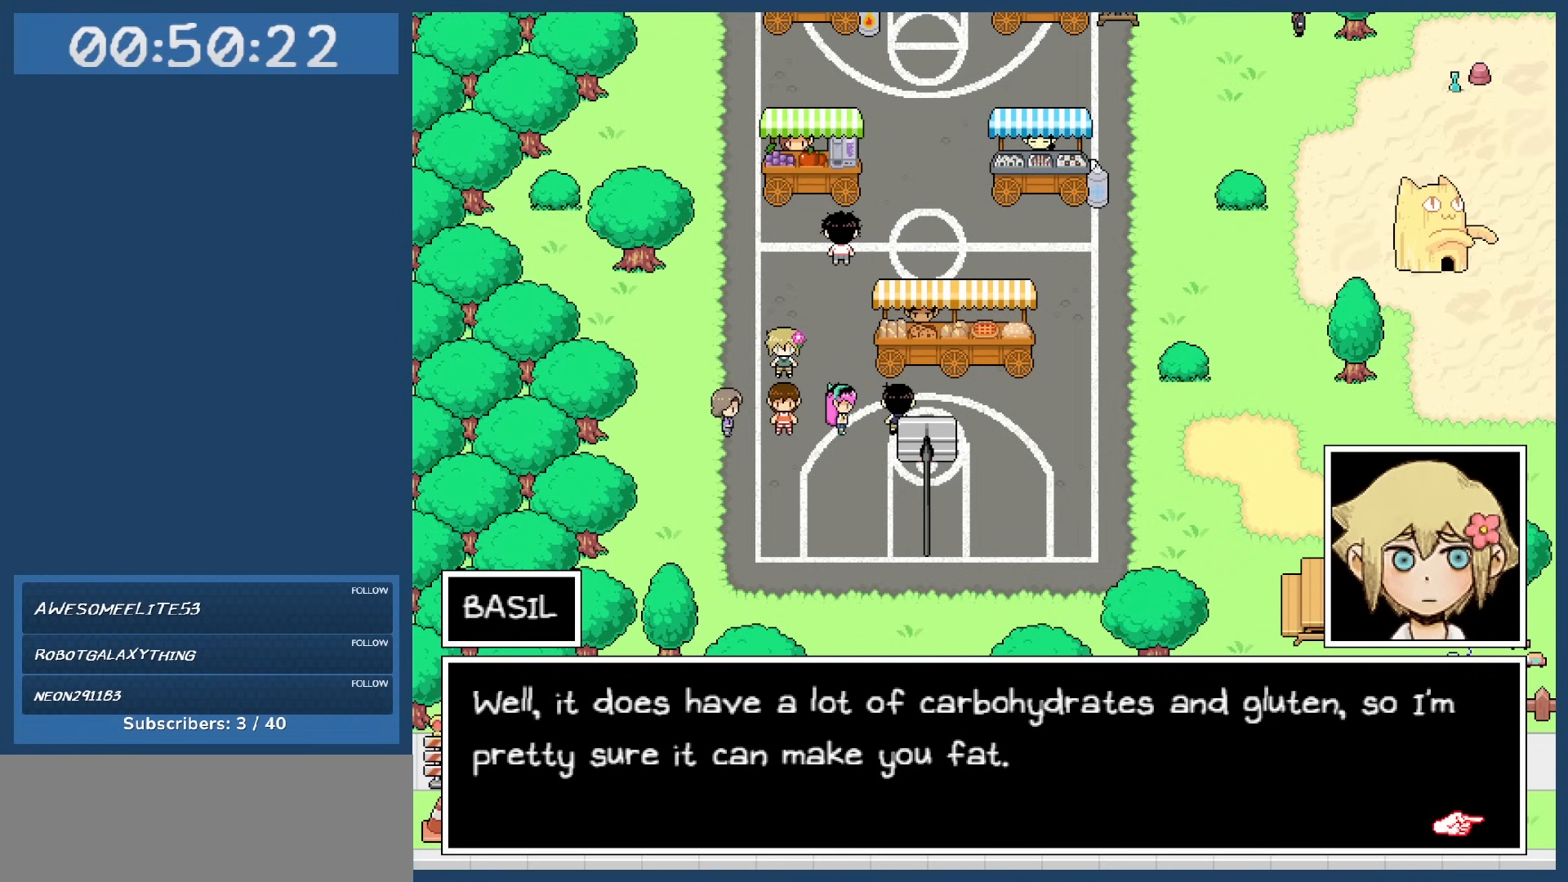
{"keys": [], "events": []}
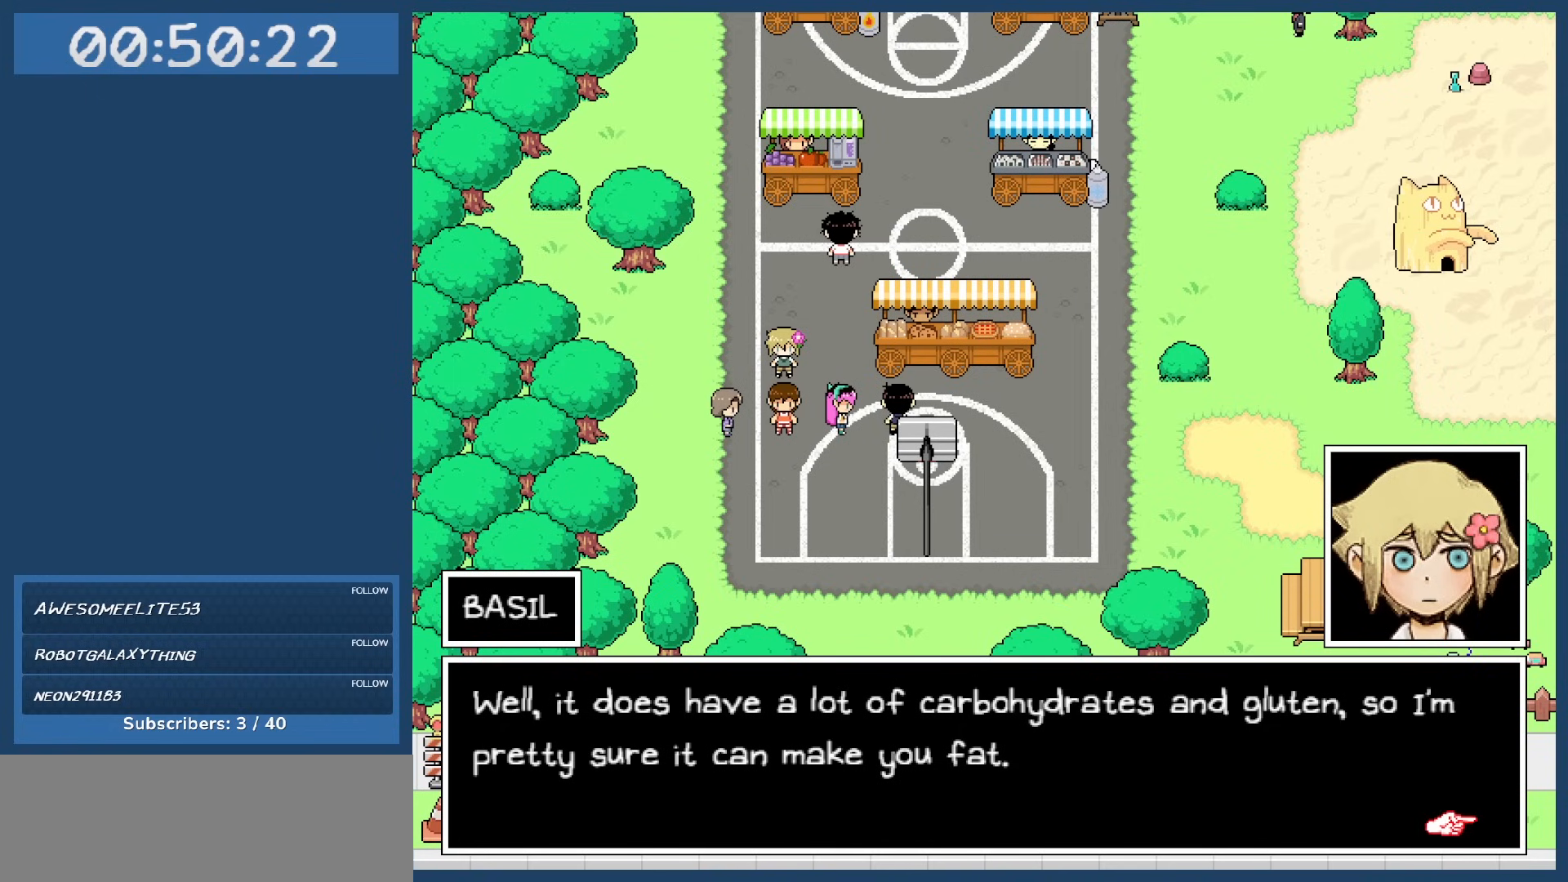
{"keys": [], "events": []}
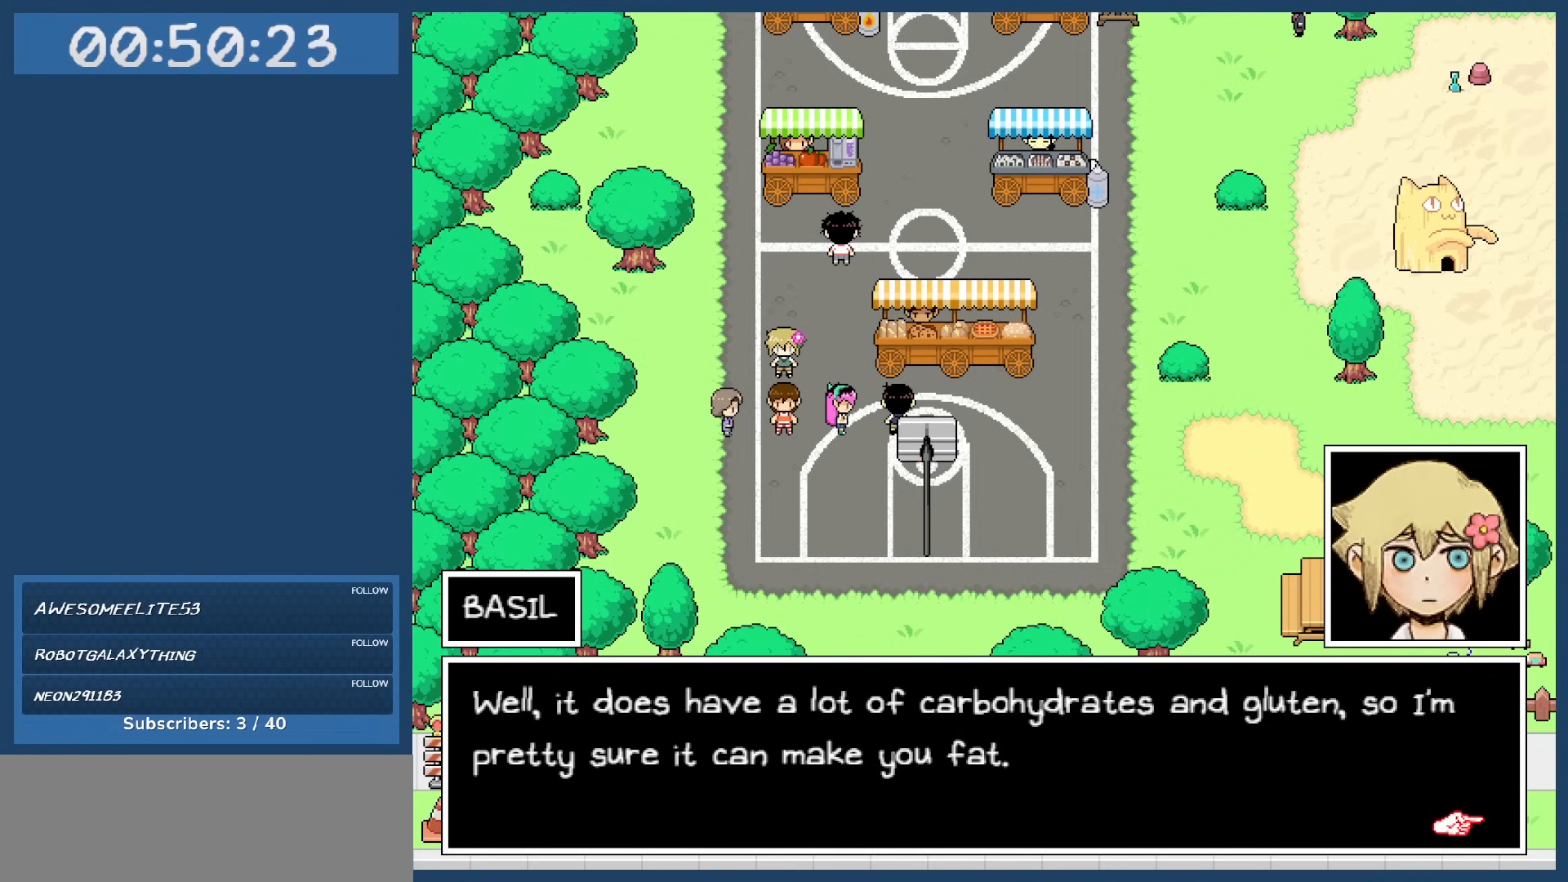
{"keys": [], "events": [[17, "z", "down"], [167, "z", "up"]]}
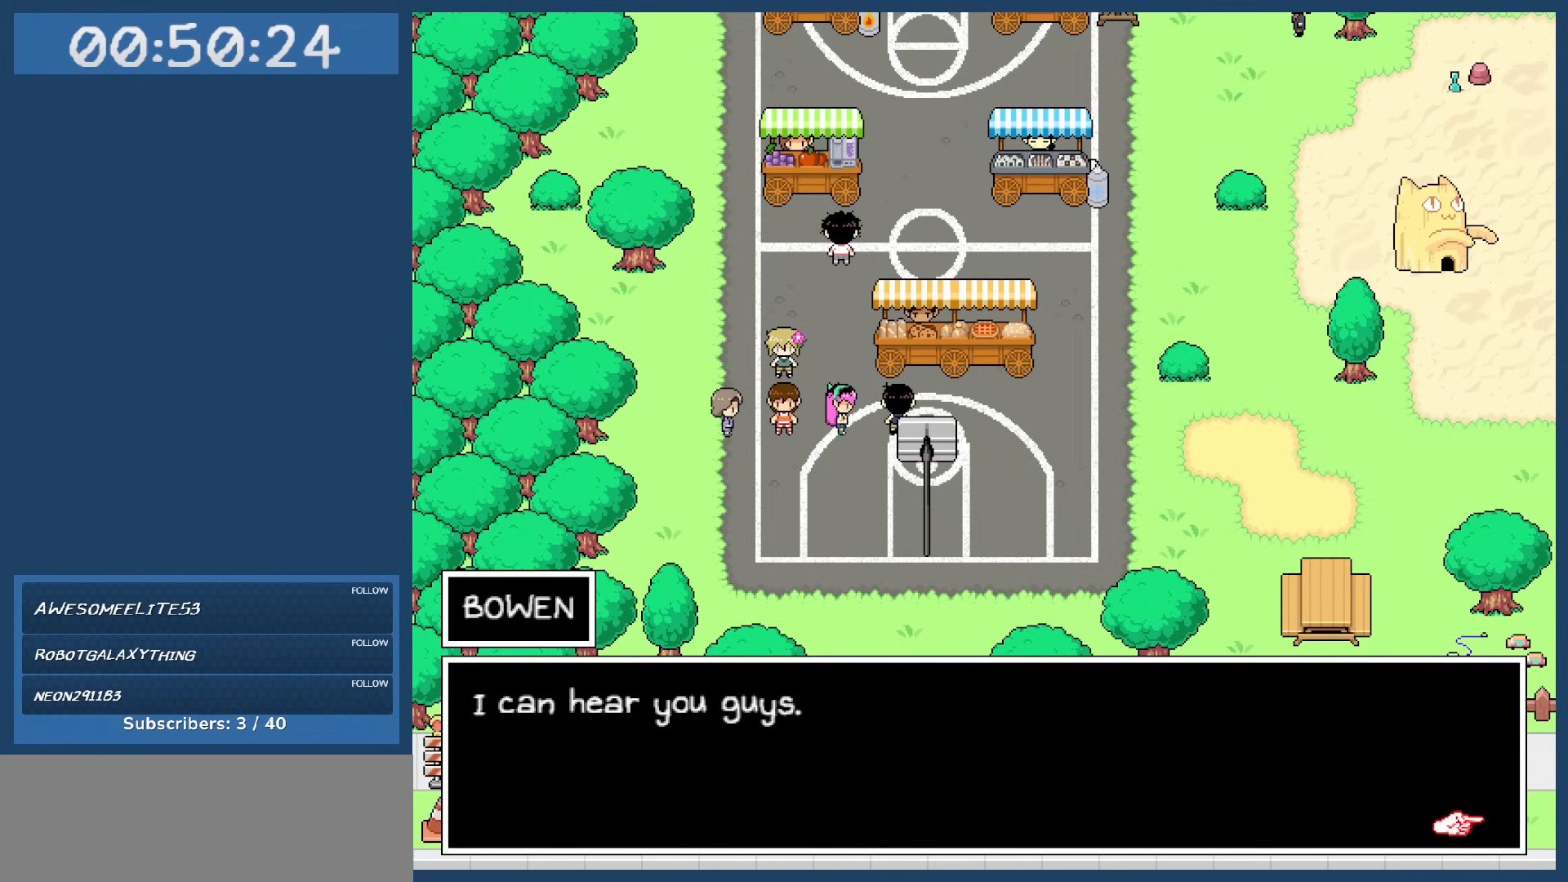
{"keys": [], "events": []}
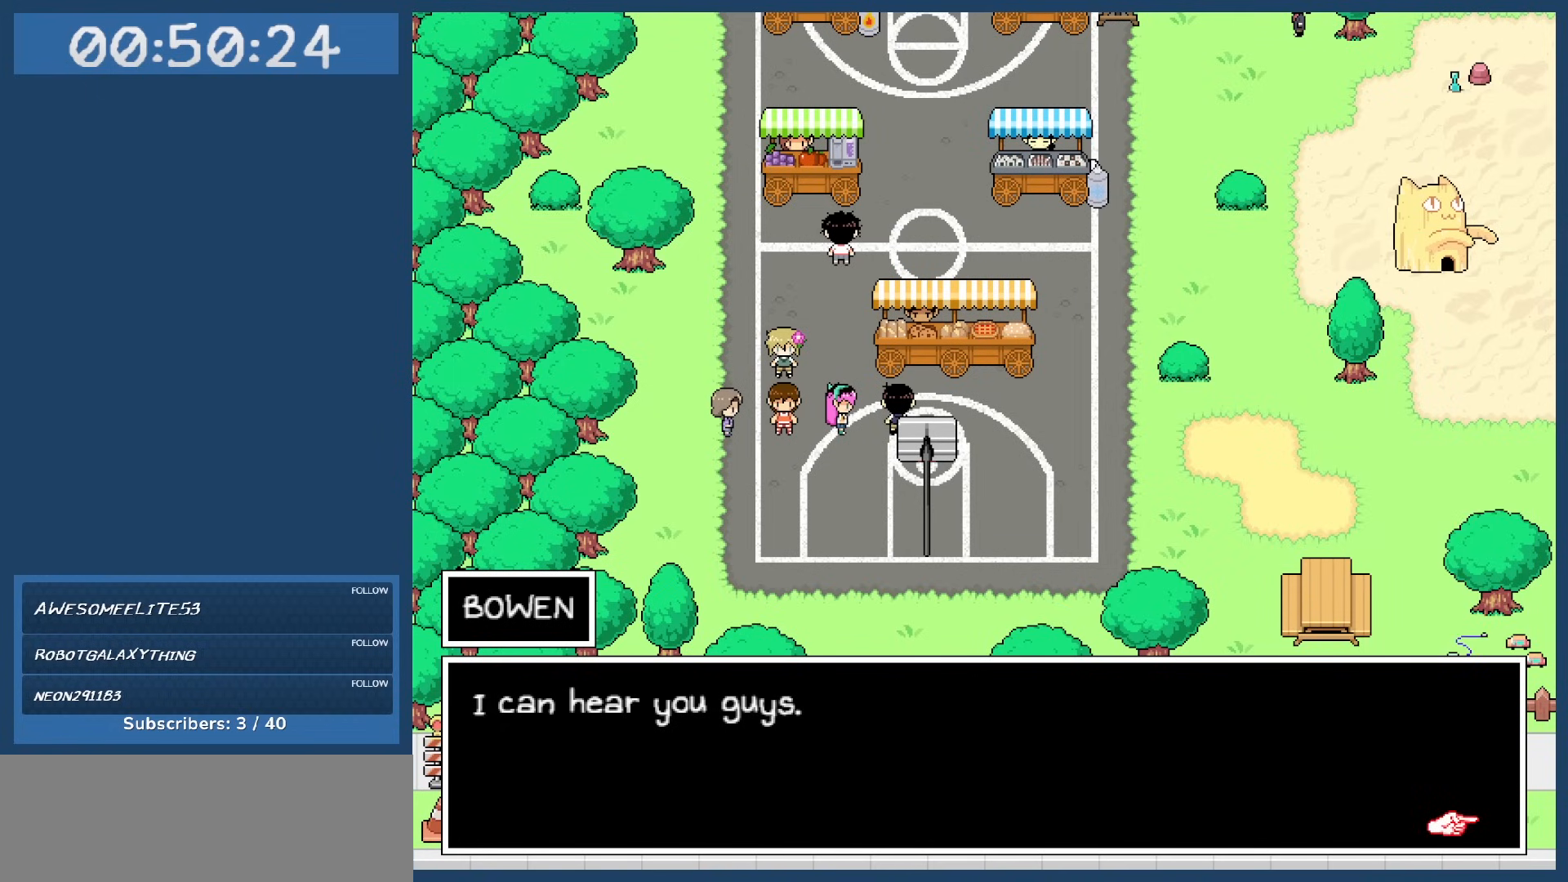
{"keys": ["z"], "events": [[483, "z", "down"]]}
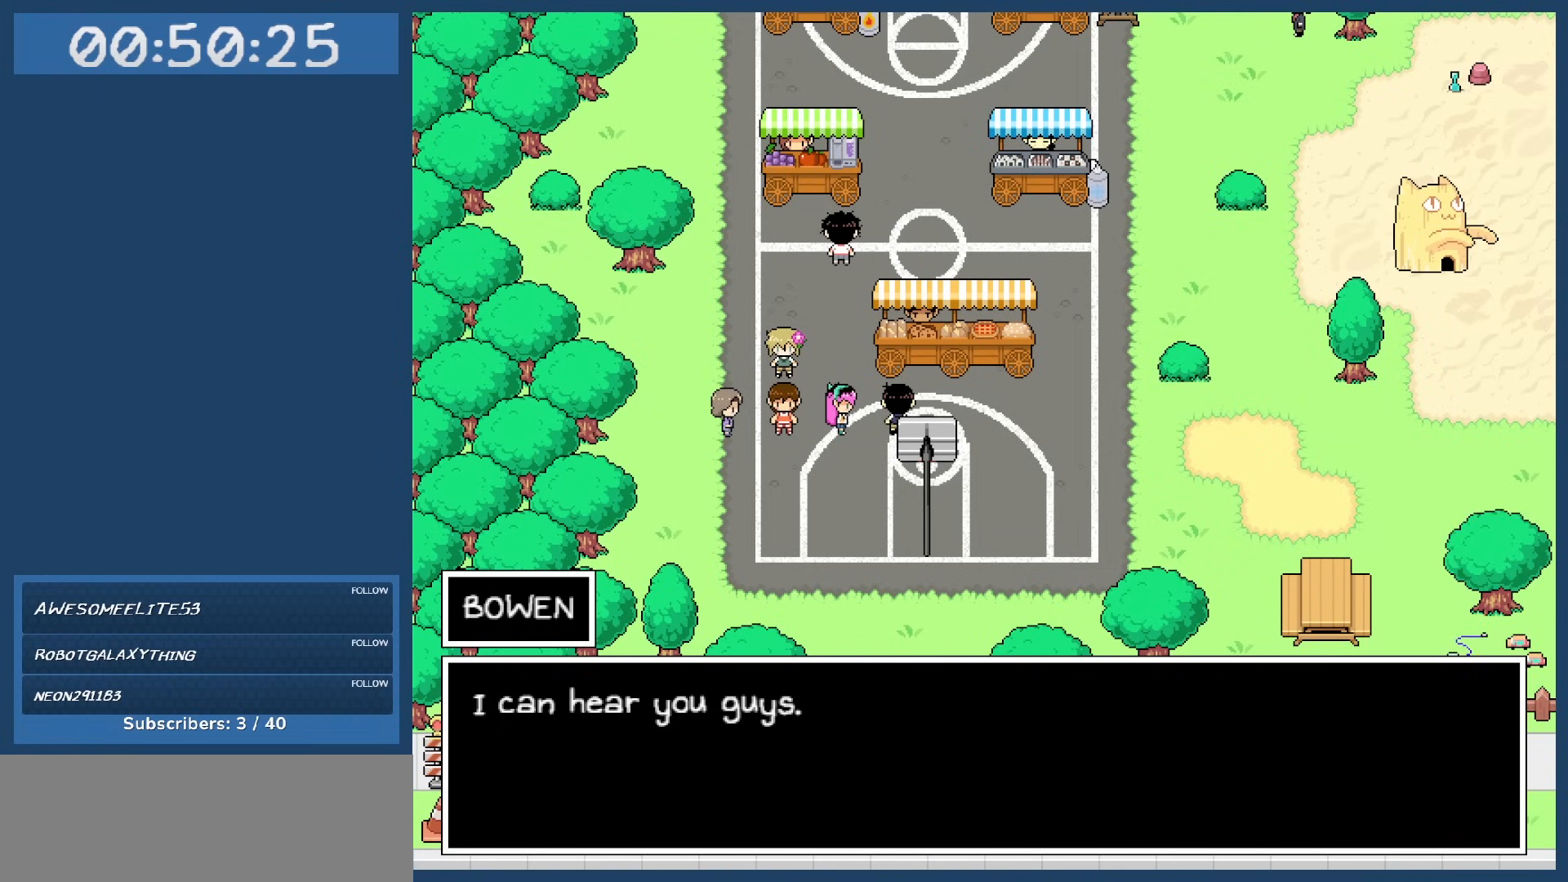
{"keys": [], "events": [[67, "z", "up"]]}
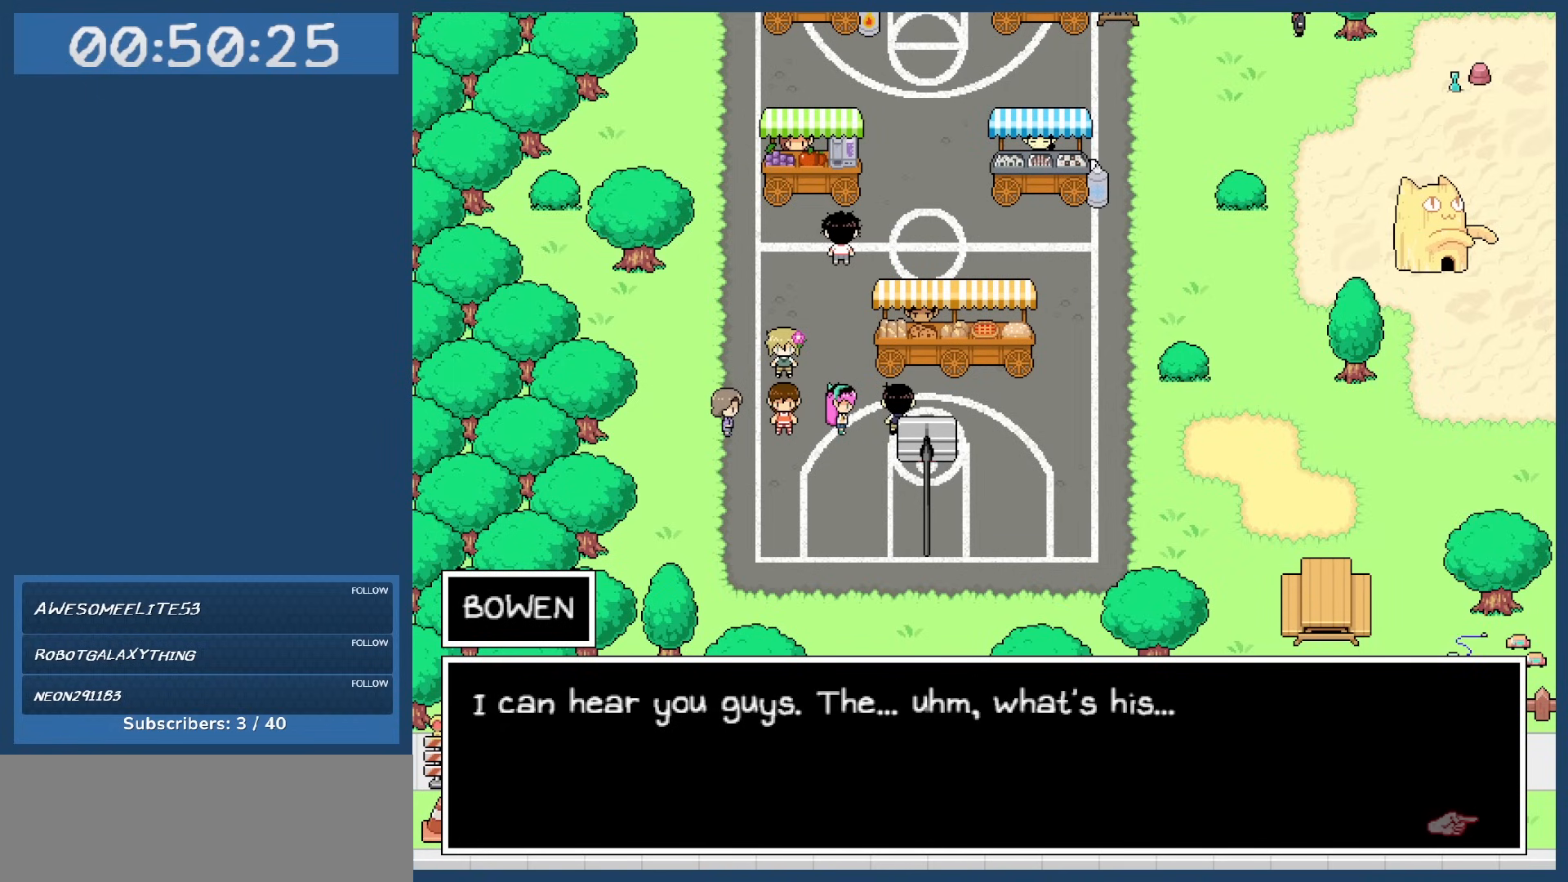
{"keys": [], "events": []}
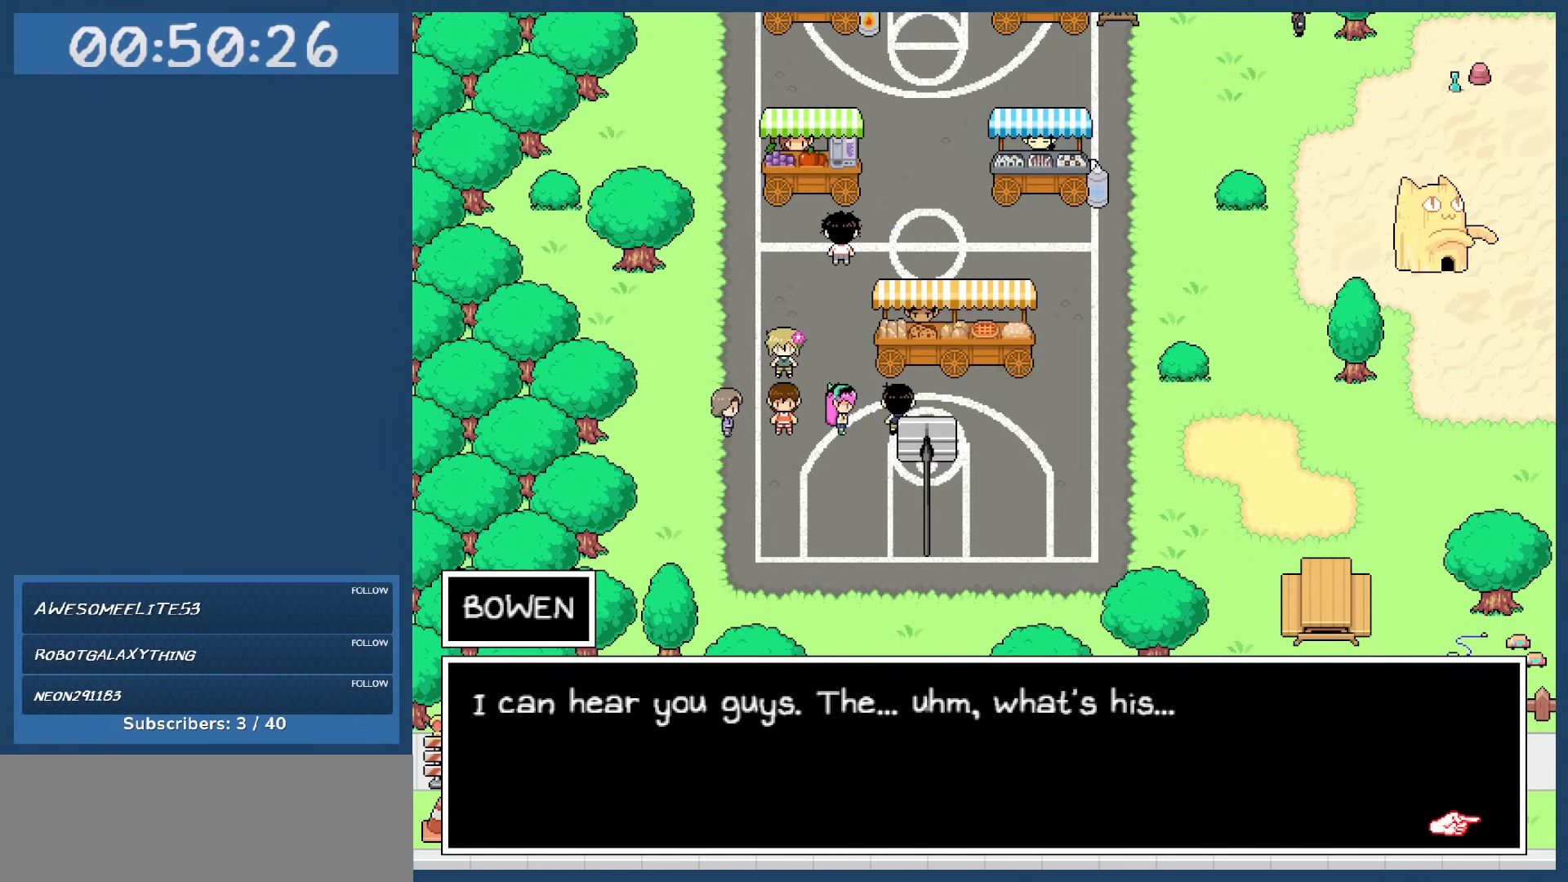
{"keys": [], "events": []}
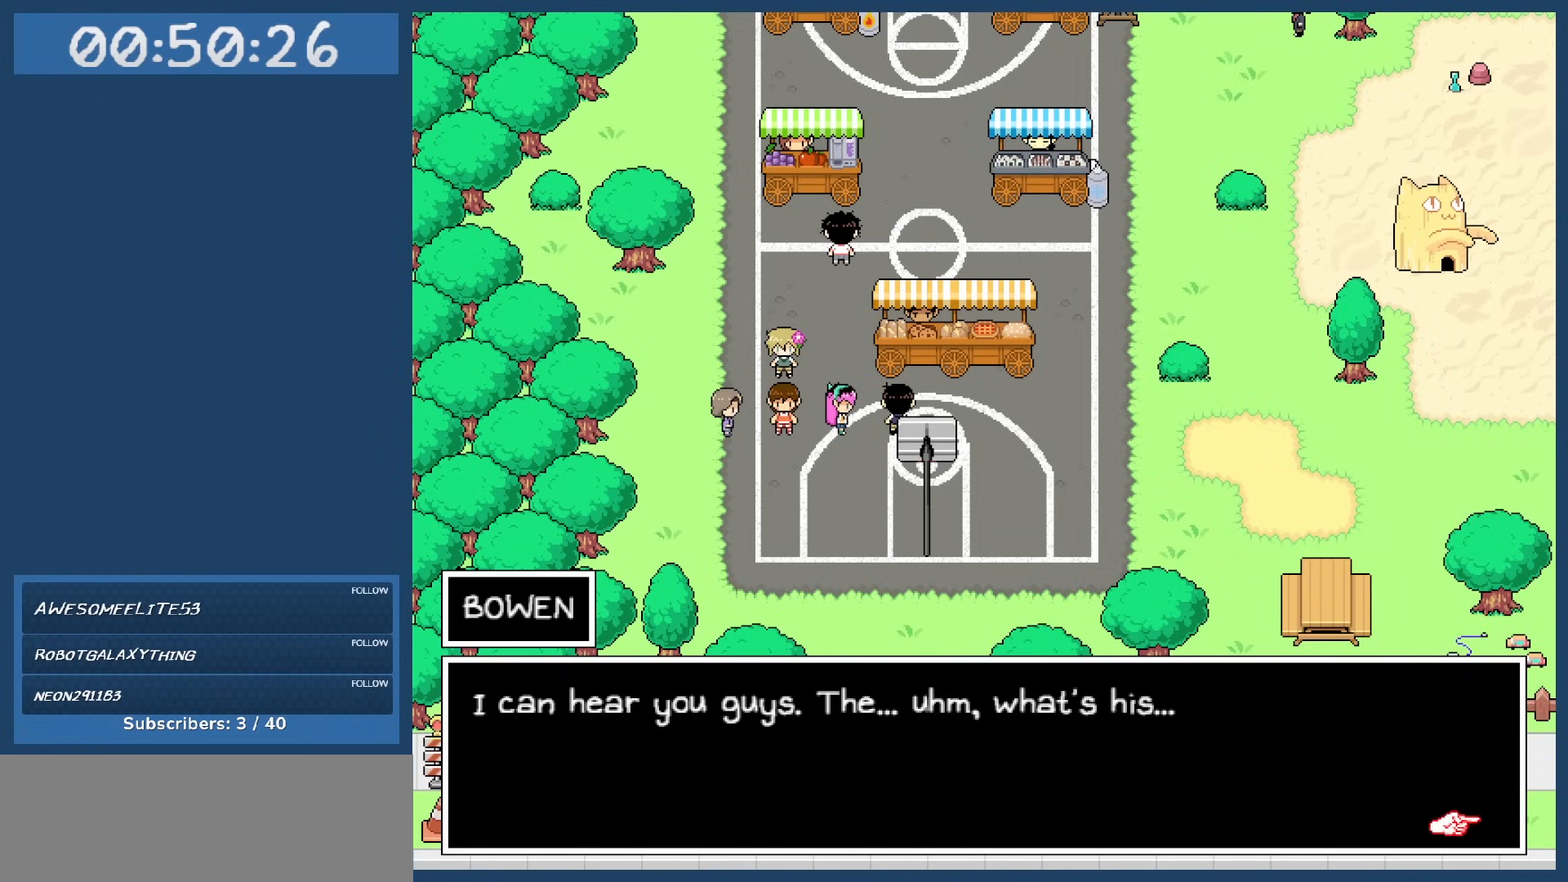
{"keys": [], "events": [[400, "z", "down"], [500, "z", "up"]]}
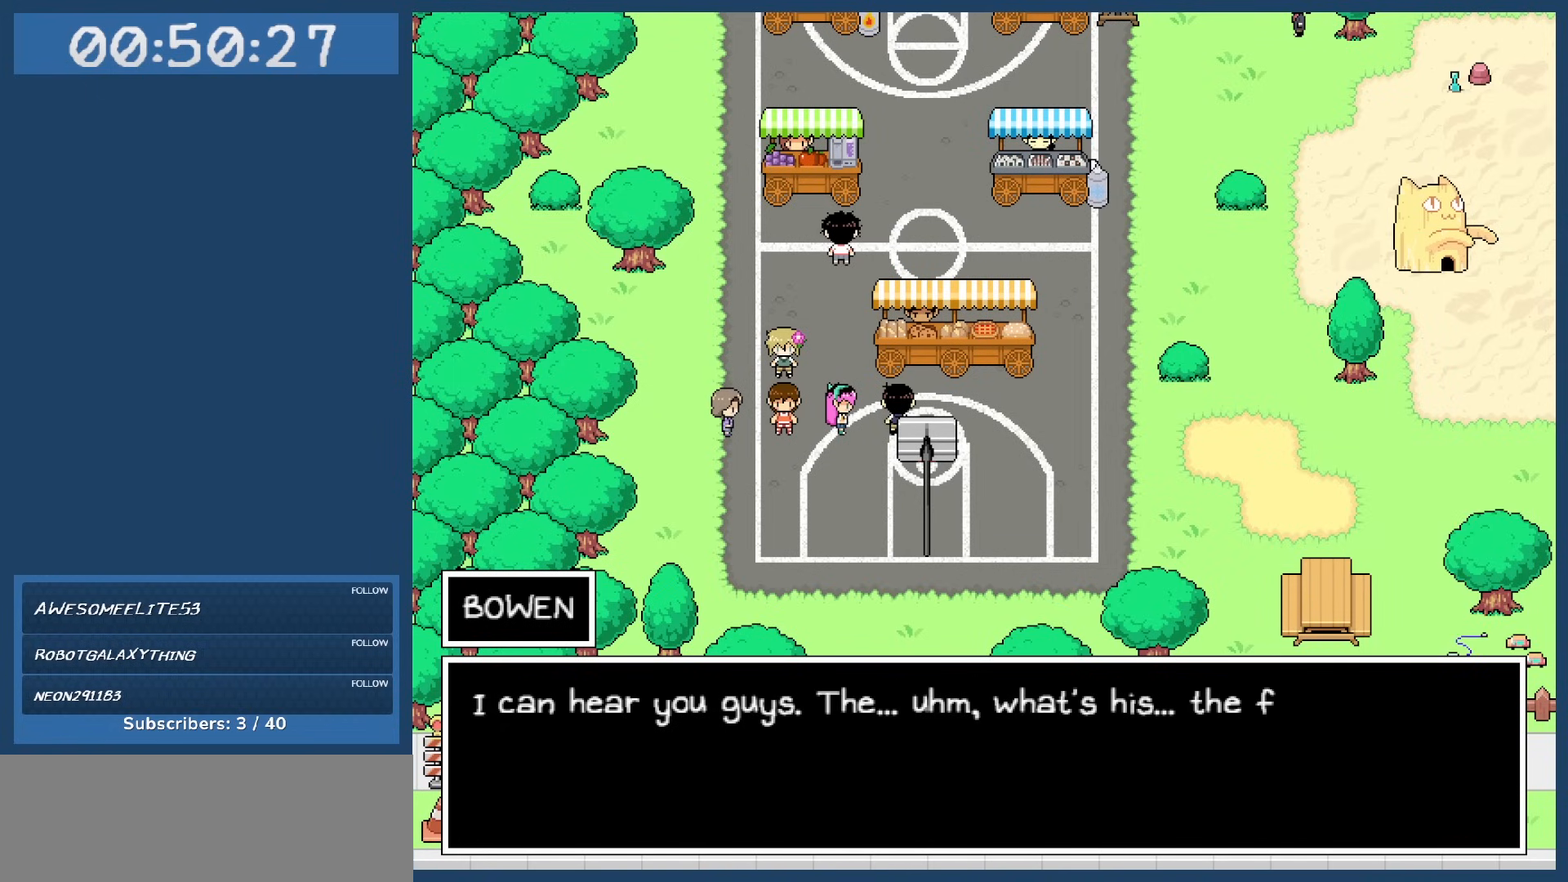
{"keys": [], "events": []}
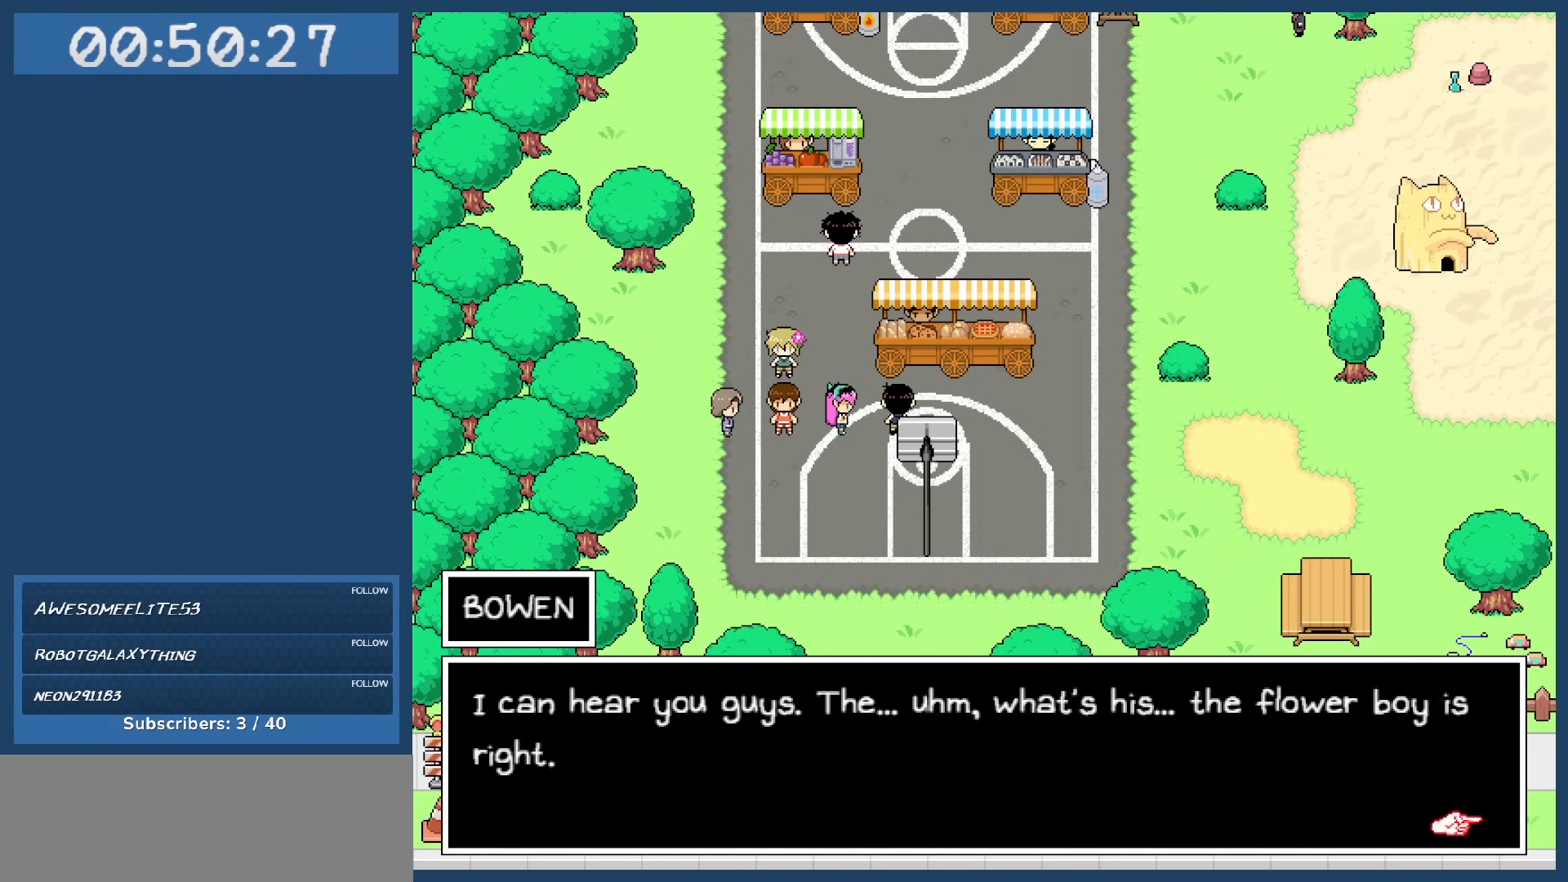
{"keys": [], "events": []}
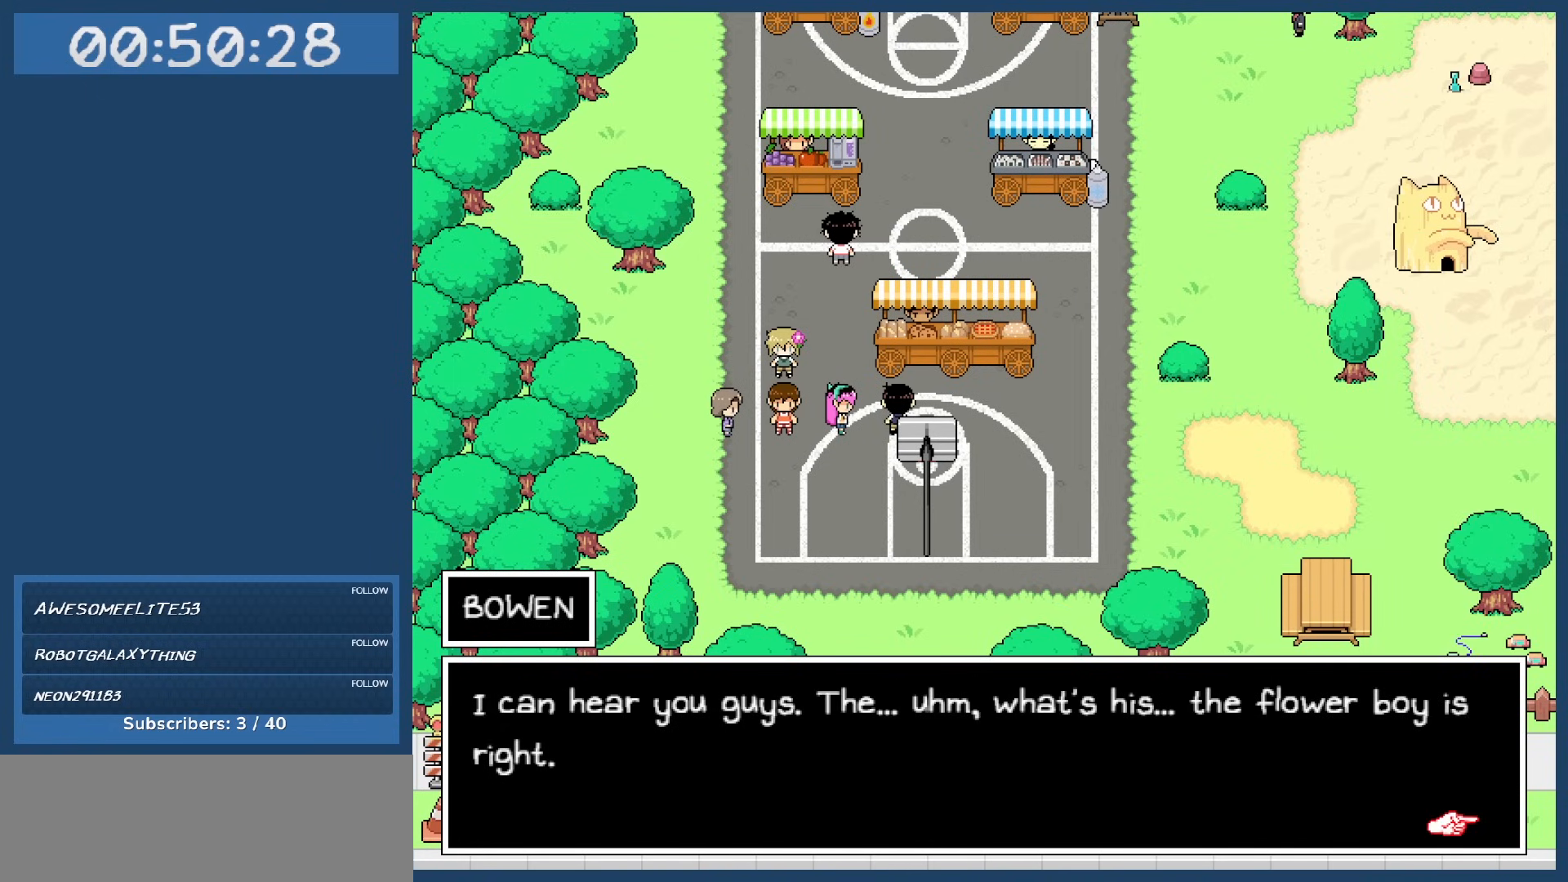
{"keys": ["z"], "events": [[350, "z", "down"]]}
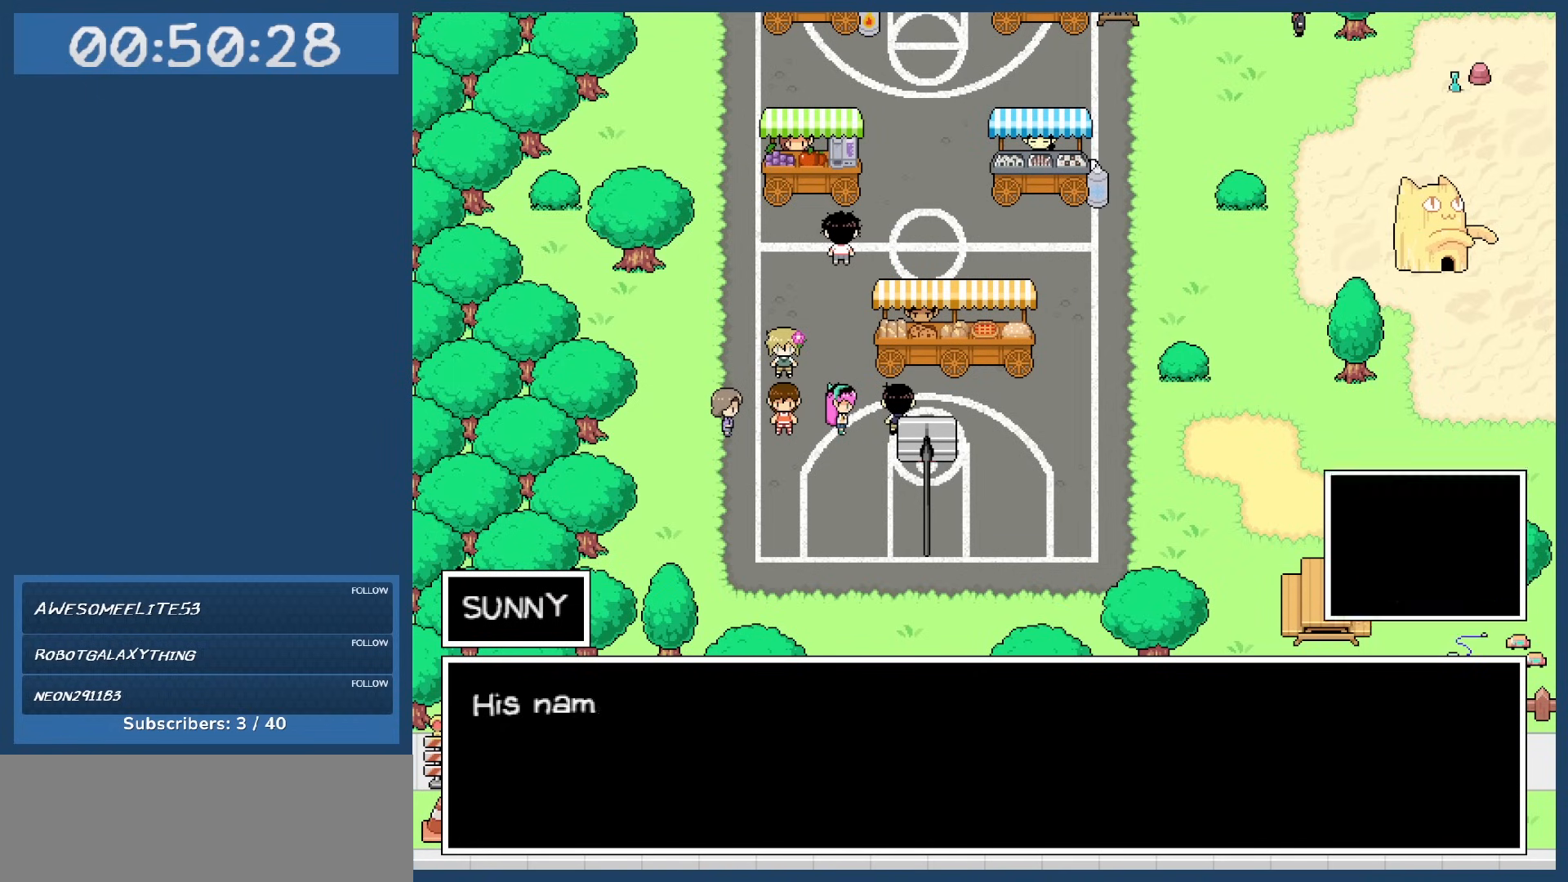
{"keys": [], "events": [[50, "z", "up"]]}
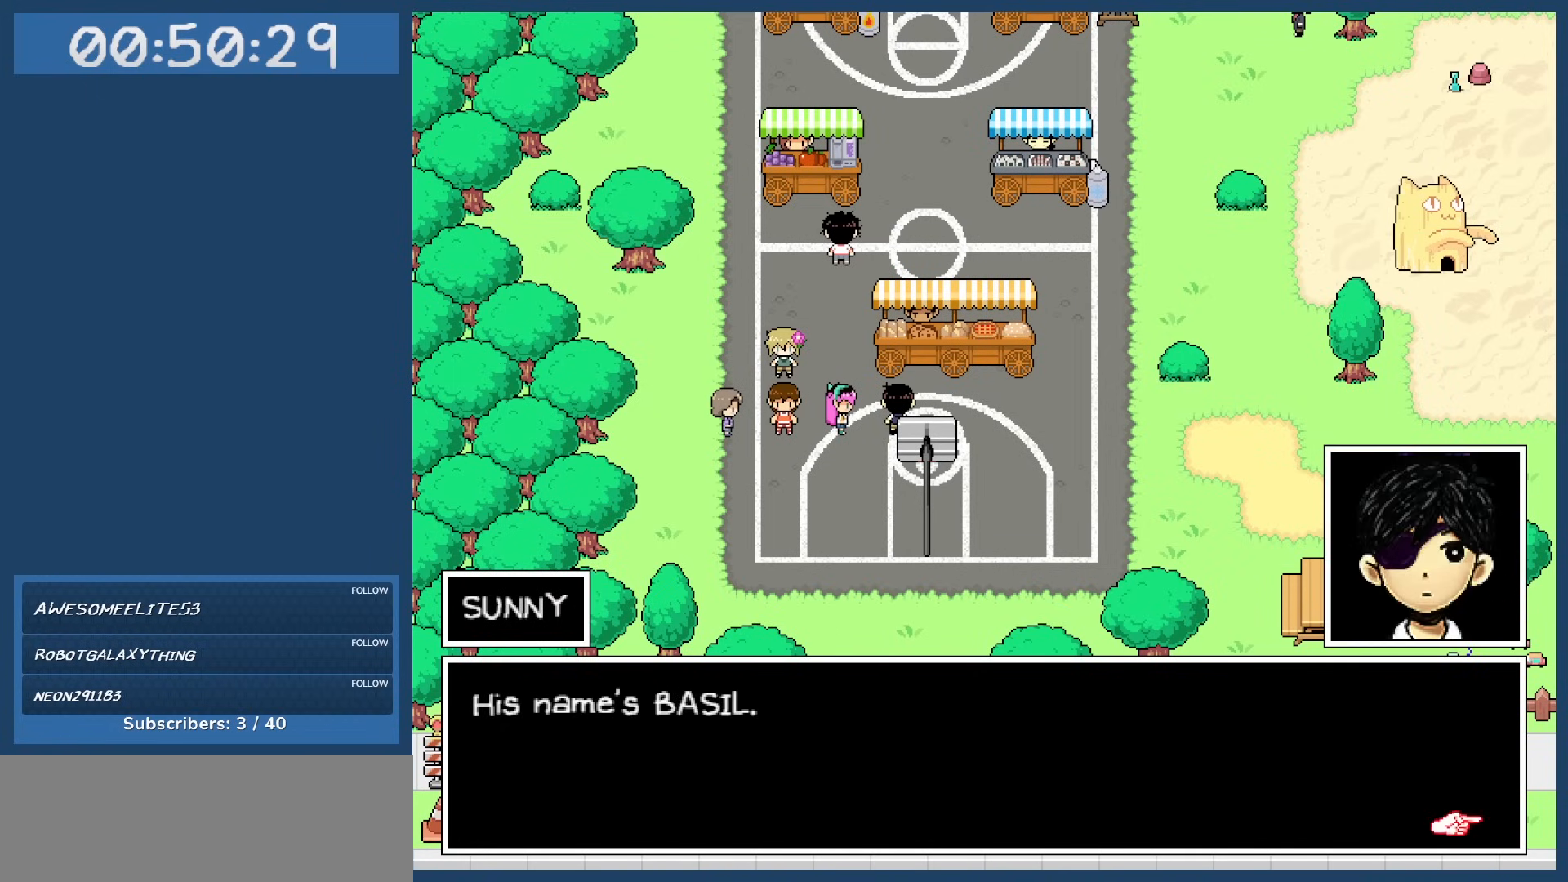
{"keys": [], "events": []}
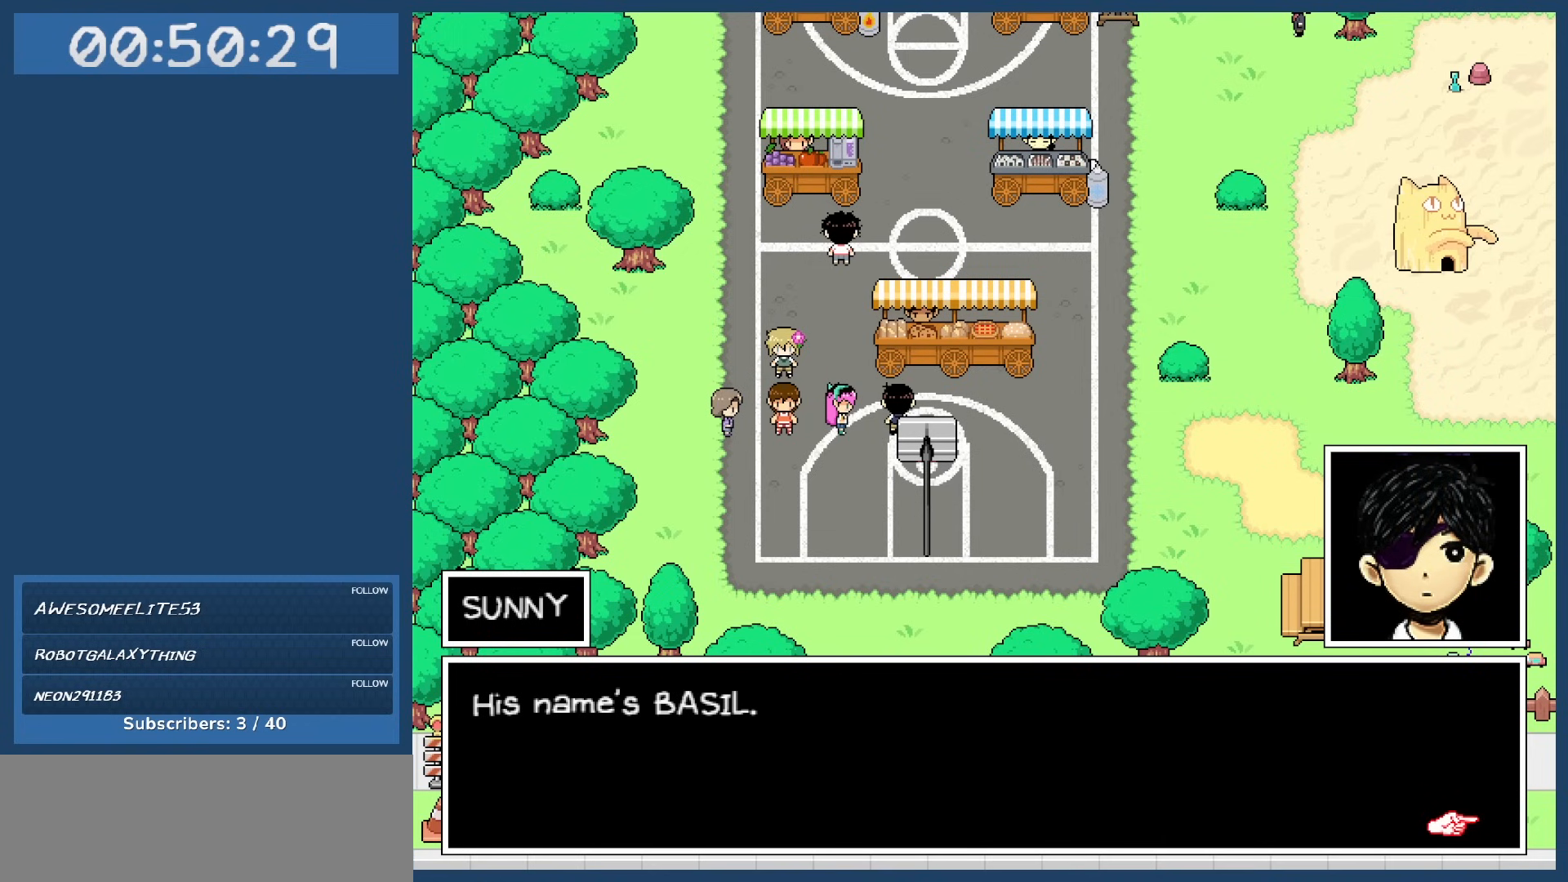
{"keys": [], "events": [[300, "z", "down"], [433, "z", "up"]]}